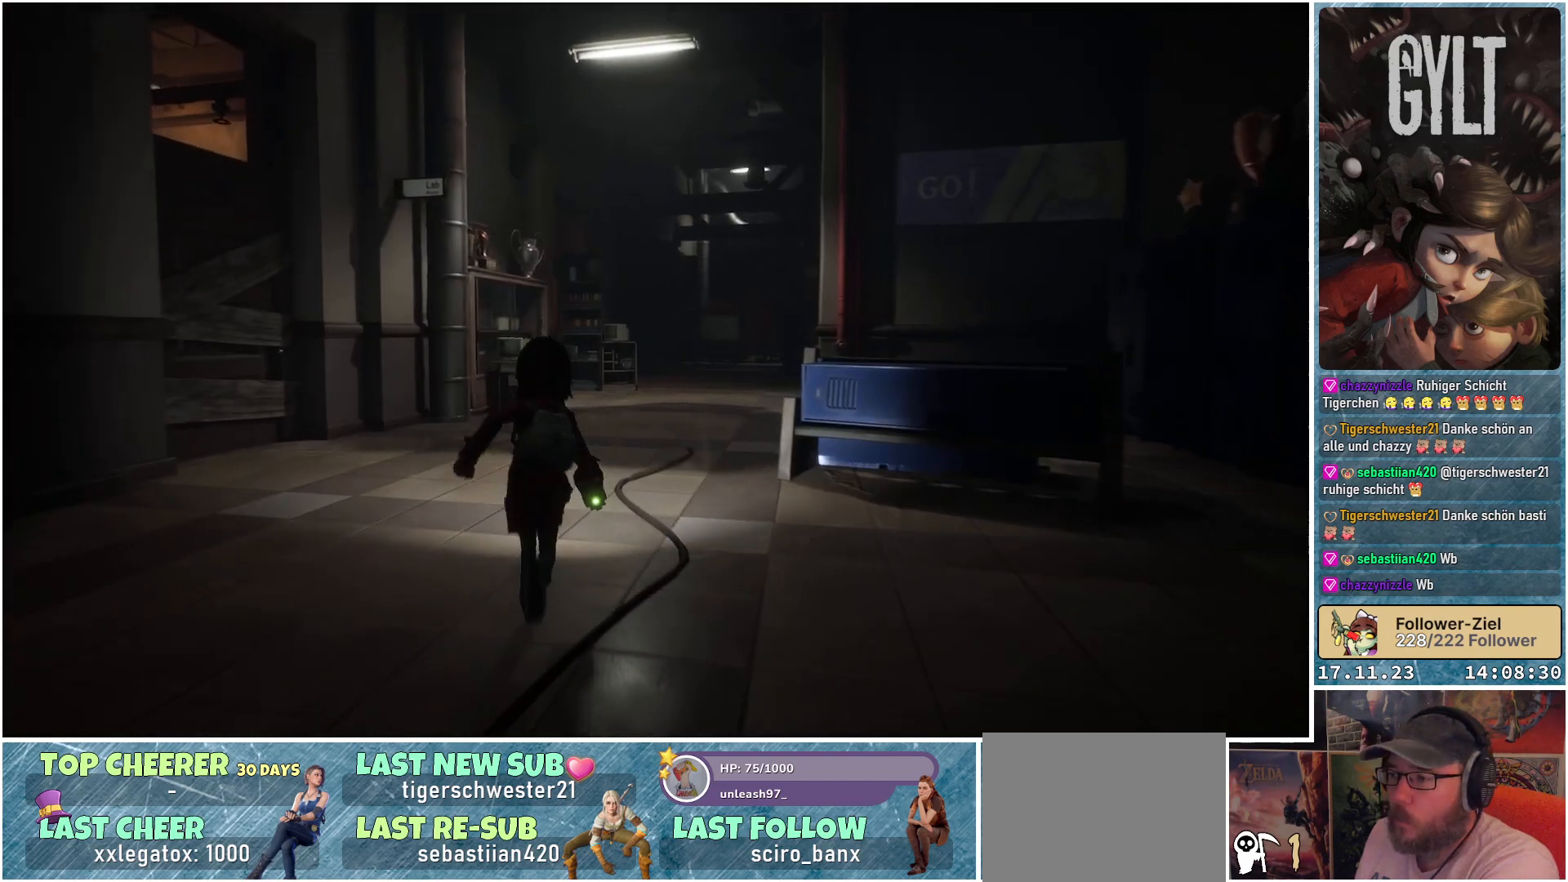
Gameplay with a controller (Xbox layout); each line is a JSON object with the inputs held at the frame after it. "events" lists button and stick changes between this image and that frame as [ms after this image, input, new state], when the widget could be followed in between.
{"buttons": [], "left_stick": "up", "right_stick": "down-right", "events": [[450, "right_stick", "down-right"]]}
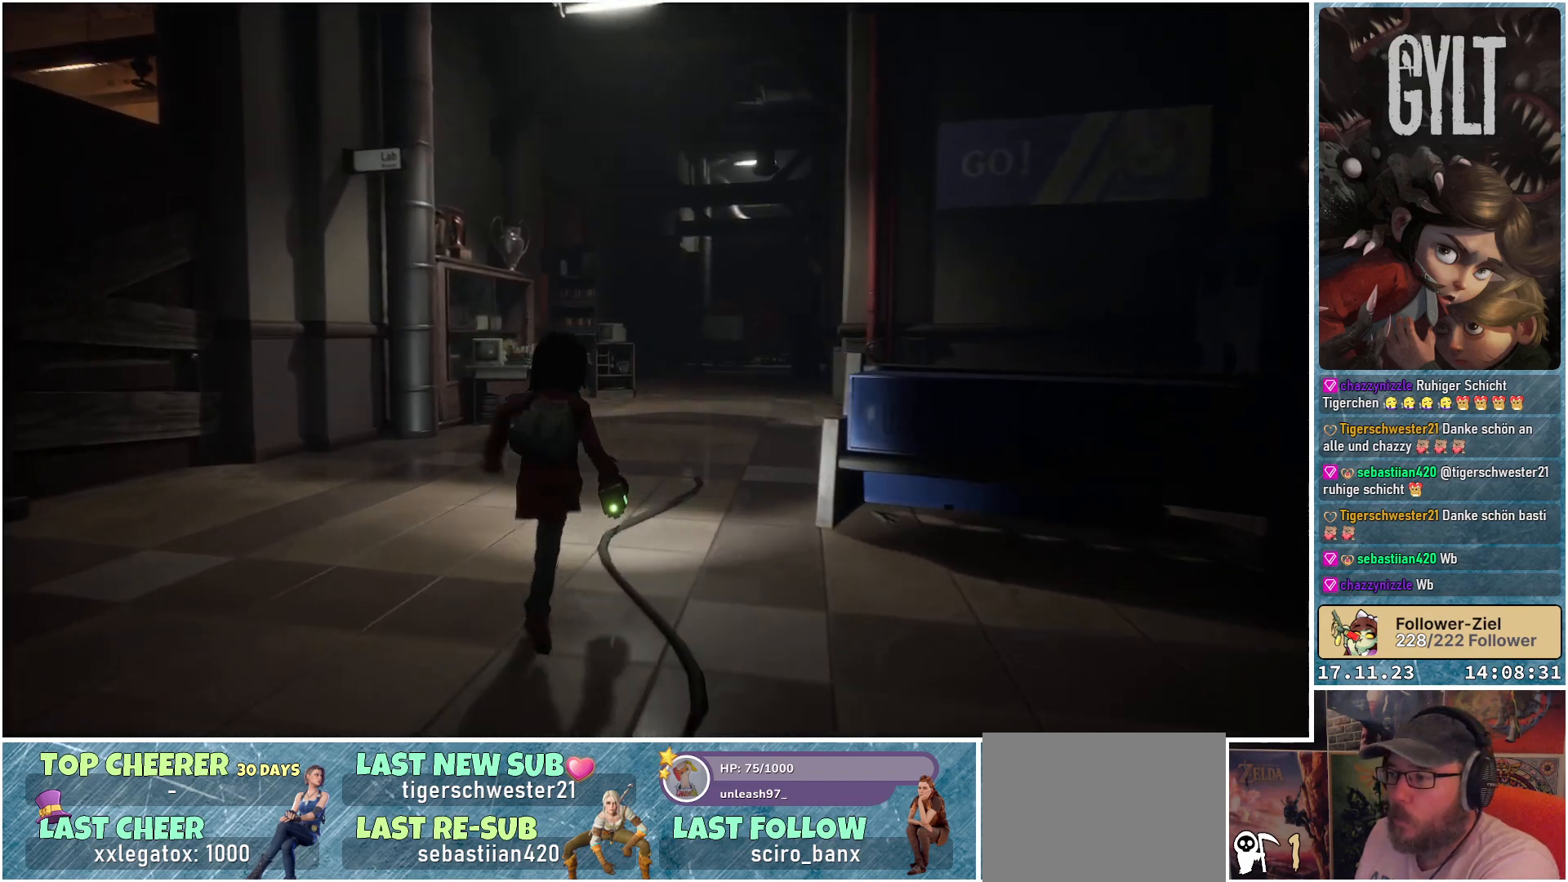
{"buttons": [], "left_stick": "up", "right_stick": "down-right", "events": []}
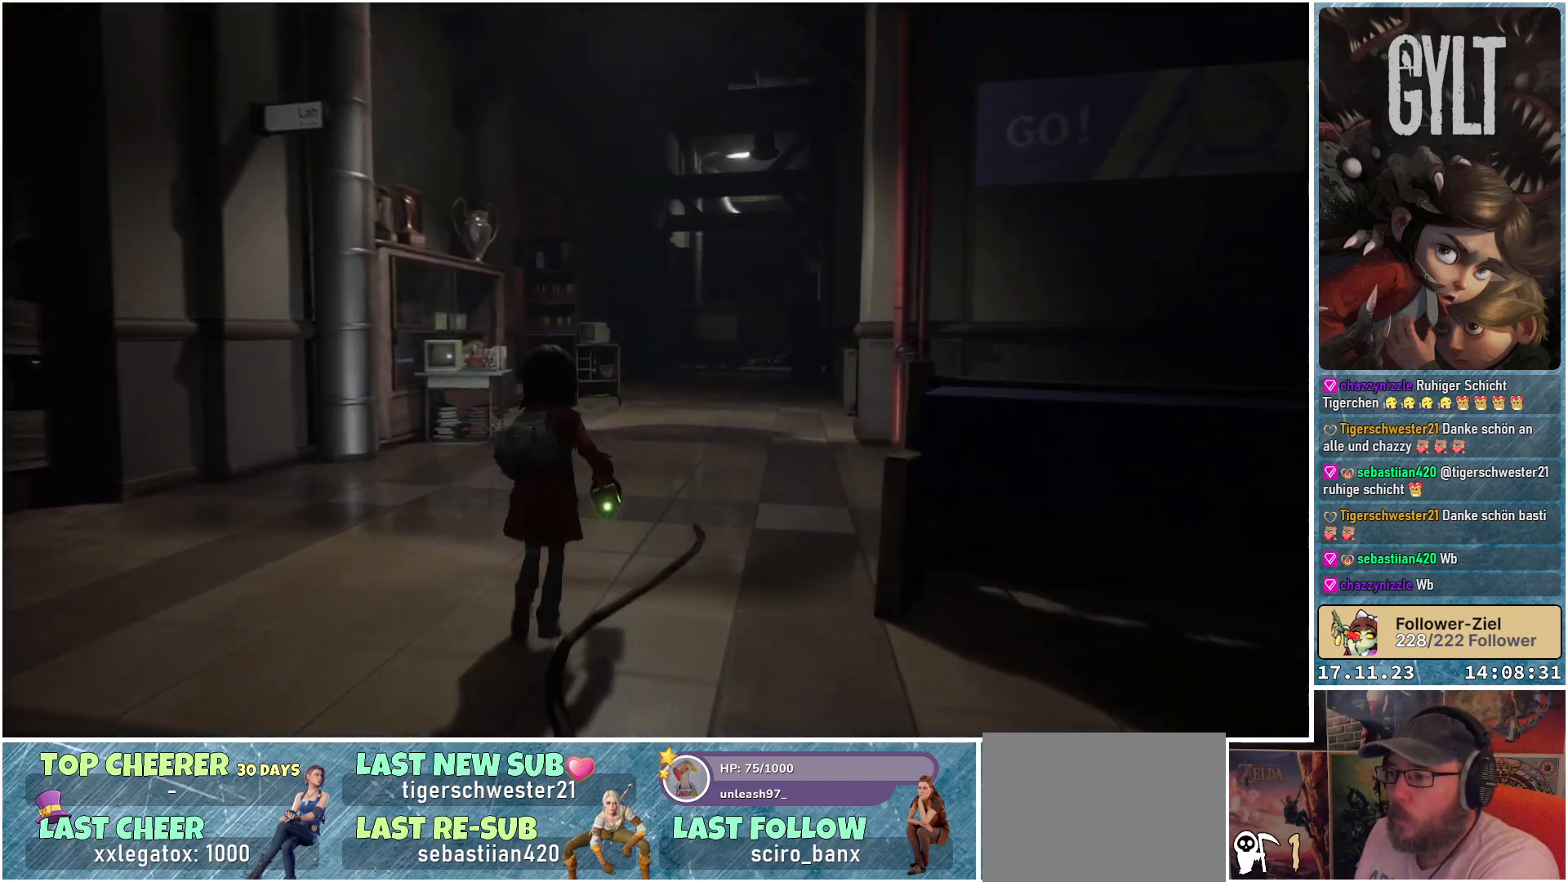
{"buttons": [], "left_stick": "up", "right_stick": "down-right", "events": []}
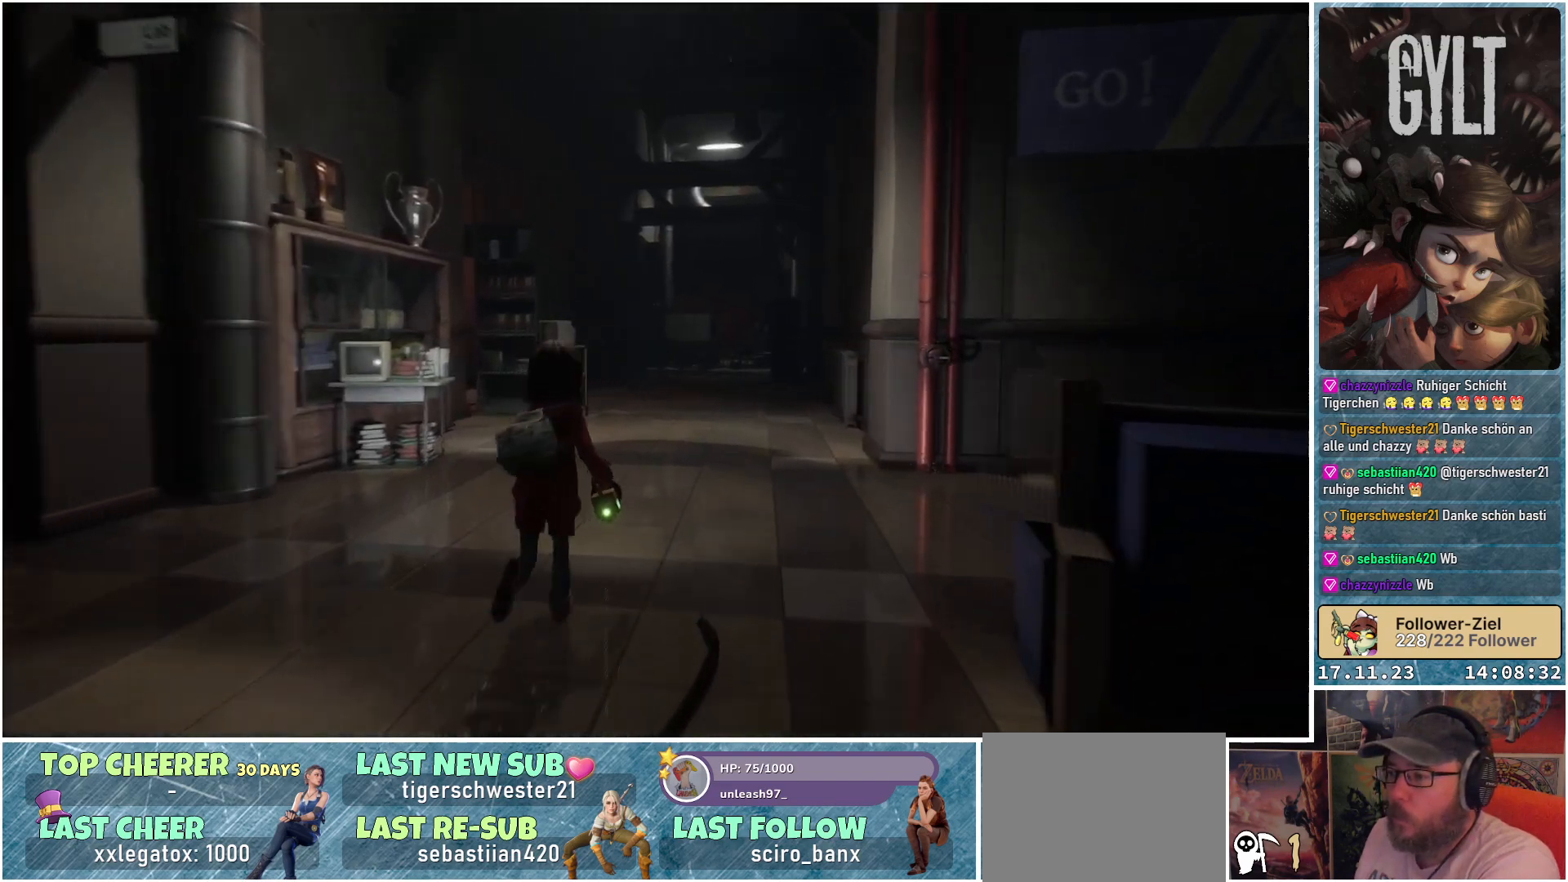
{"buttons": [], "left_stick": "up", "right_stick": "center", "events": [[250, "right_stick", "center"]]}
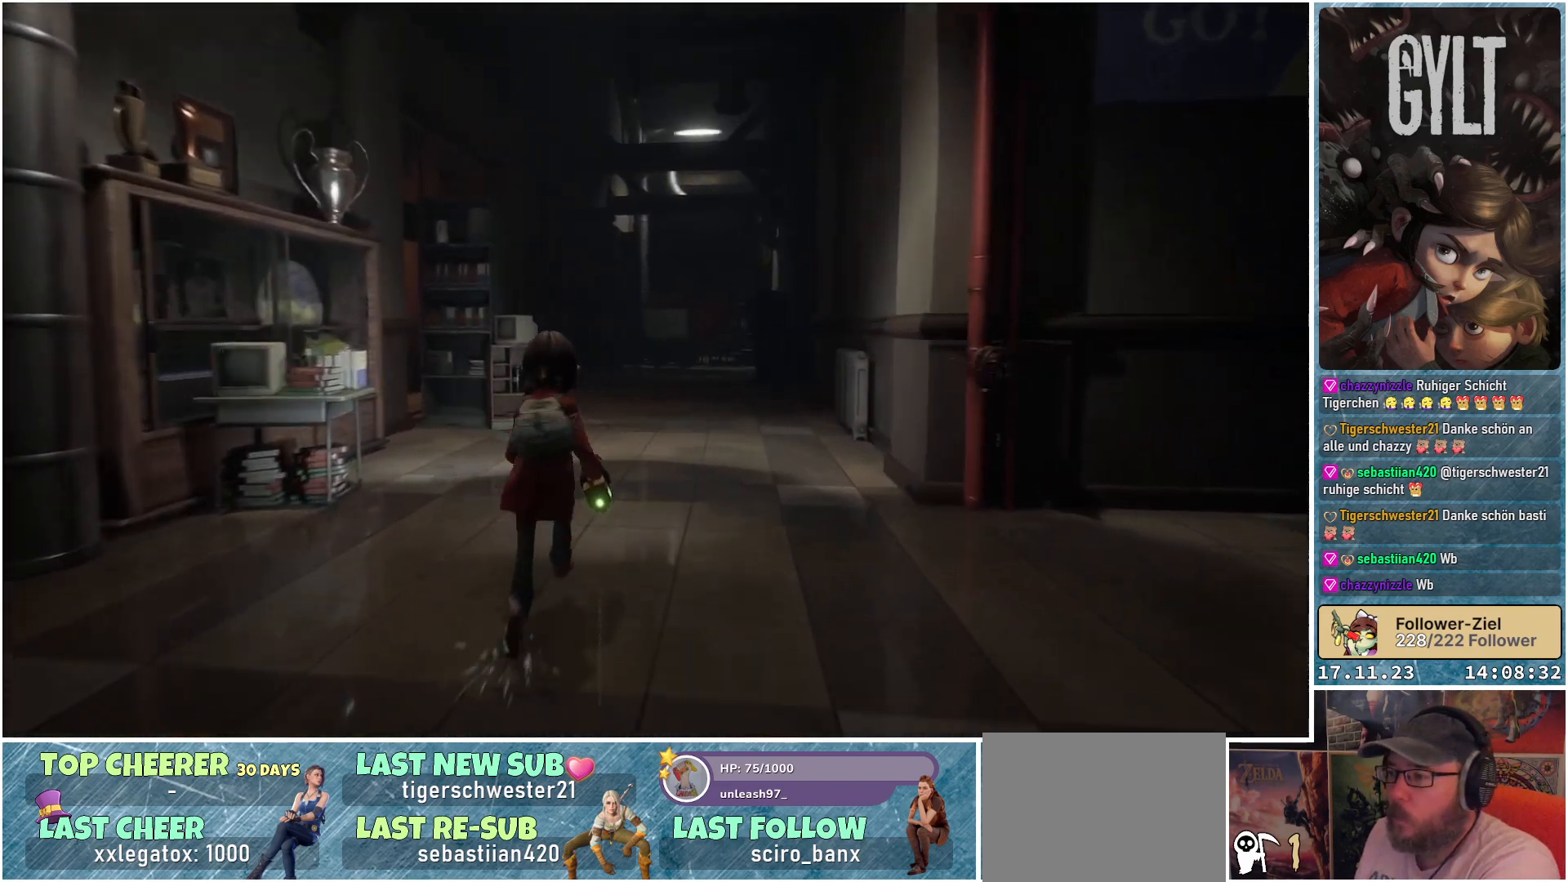
{"buttons": [], "left_stick": "up", "right_stick": "center", "events": []}
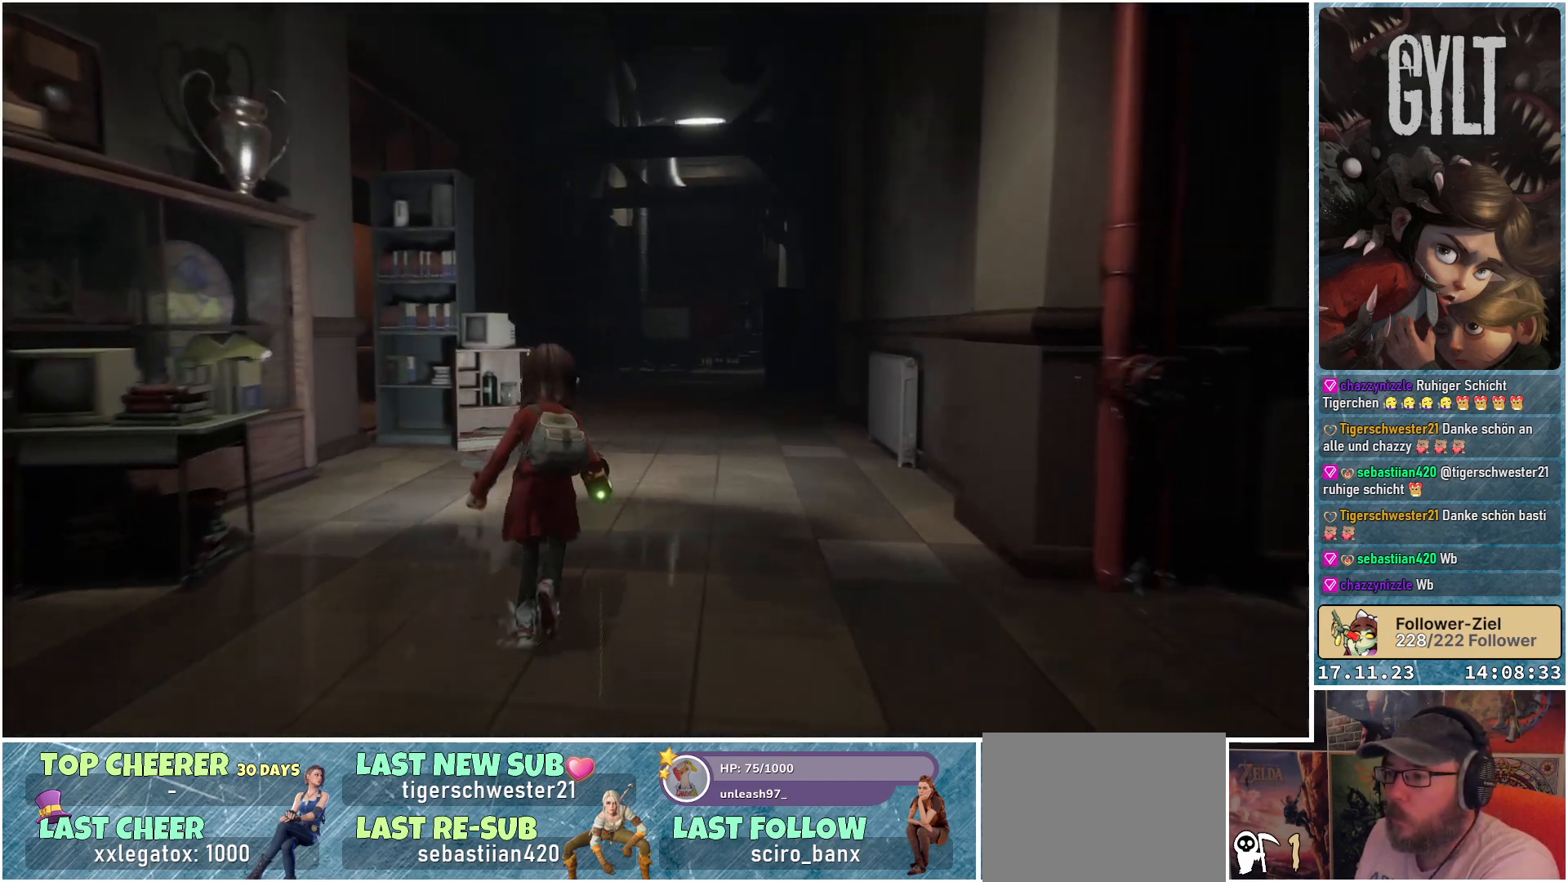
{"buttons": [], "left_stick": "up", "right_stick": "down-left", "events": [[50, "right_stick", "down-left"]]}
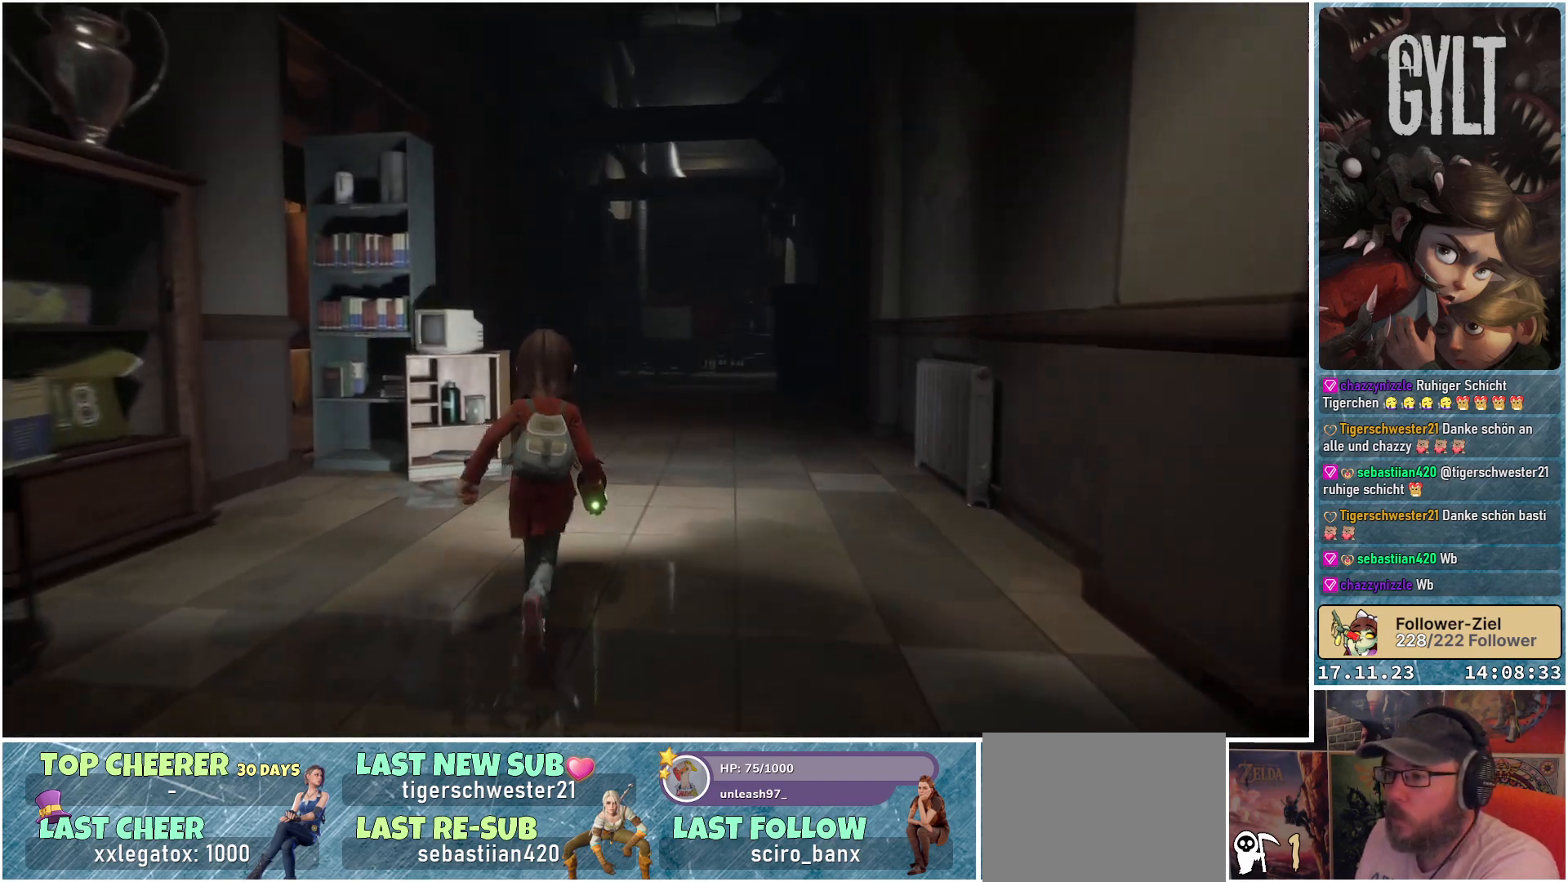
{"buttons": [], "left_stick": "up", "right_stick": "down-left", "events": []}
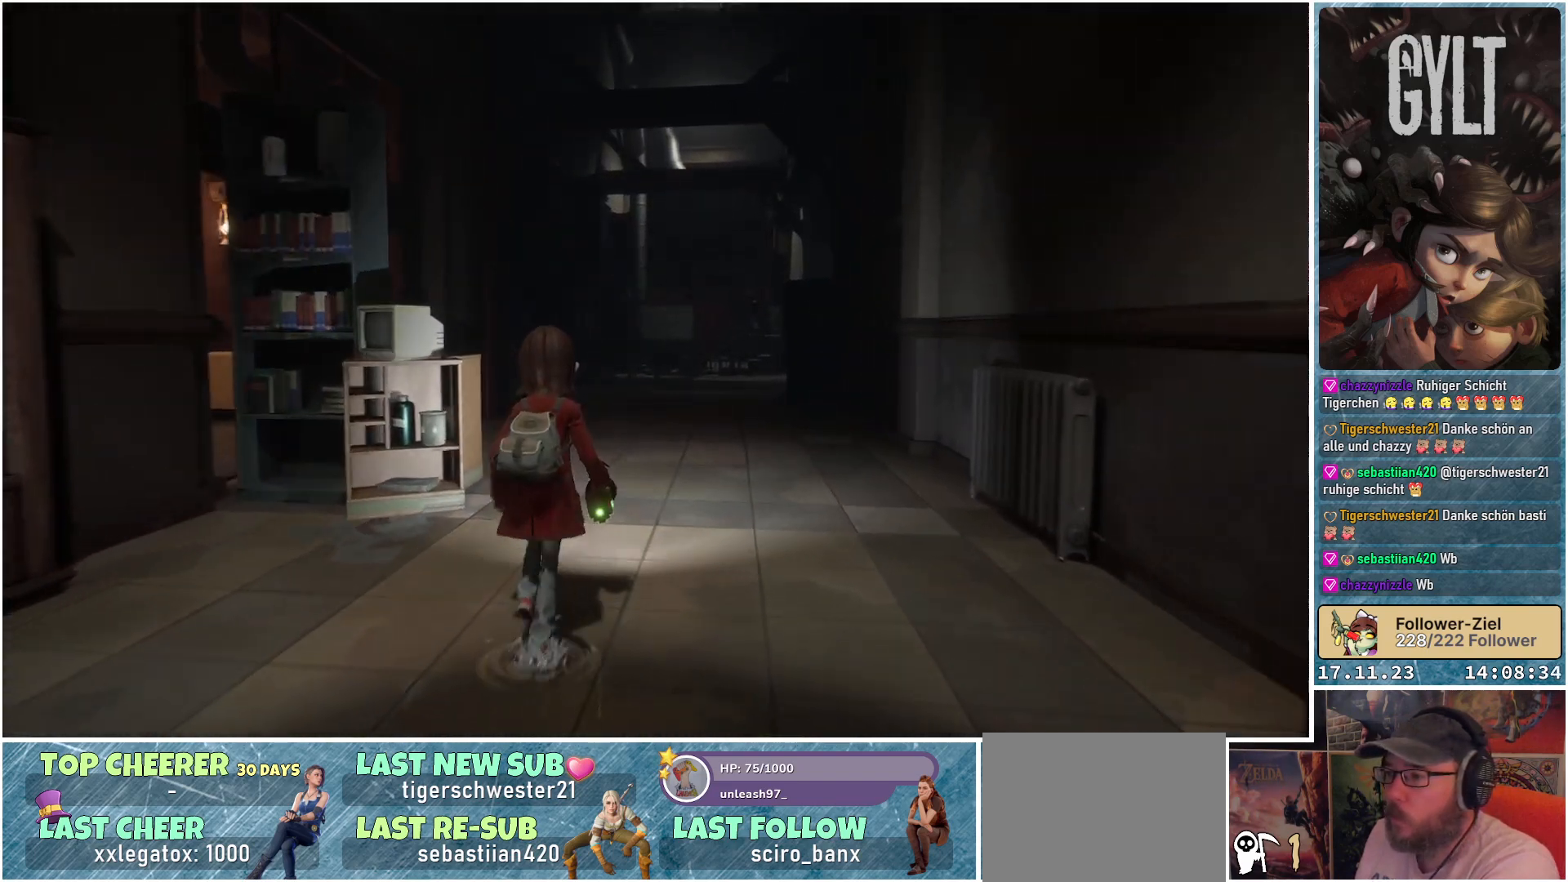
{"buttons": [], "left_stick": "up-right", "right_stick": "down-left", "events": [[183, "left_stick", "up-right"]]}
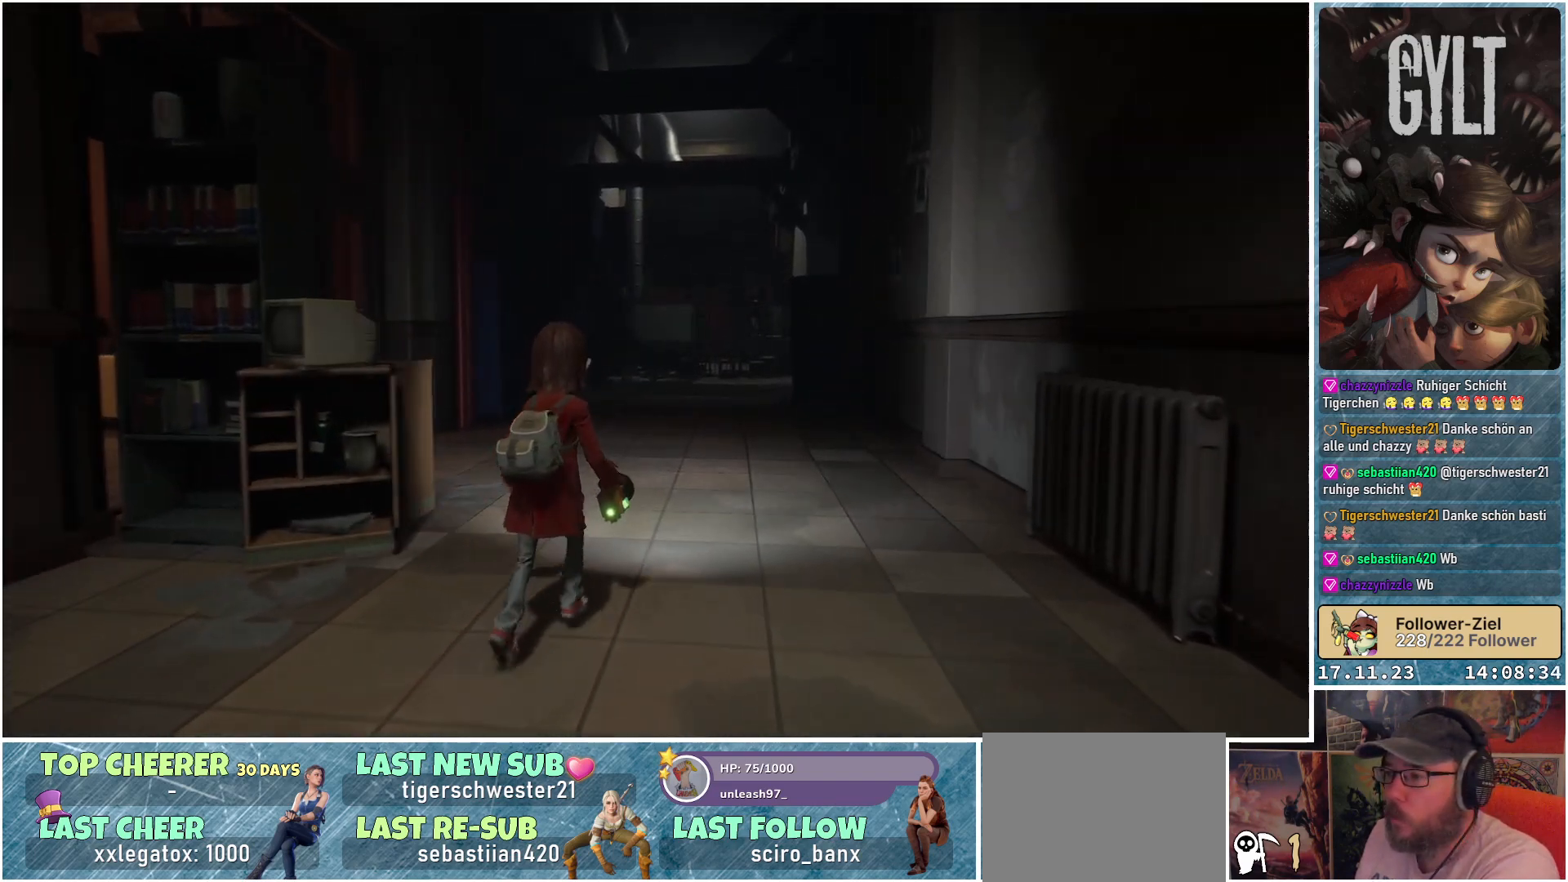
{"buttons": [], "left_stick": "center", "right_stick": "center", "events": [[100, "right_stick", "center"], [133, "left_stick", "up"], [367, "left_stick", "center"]]}
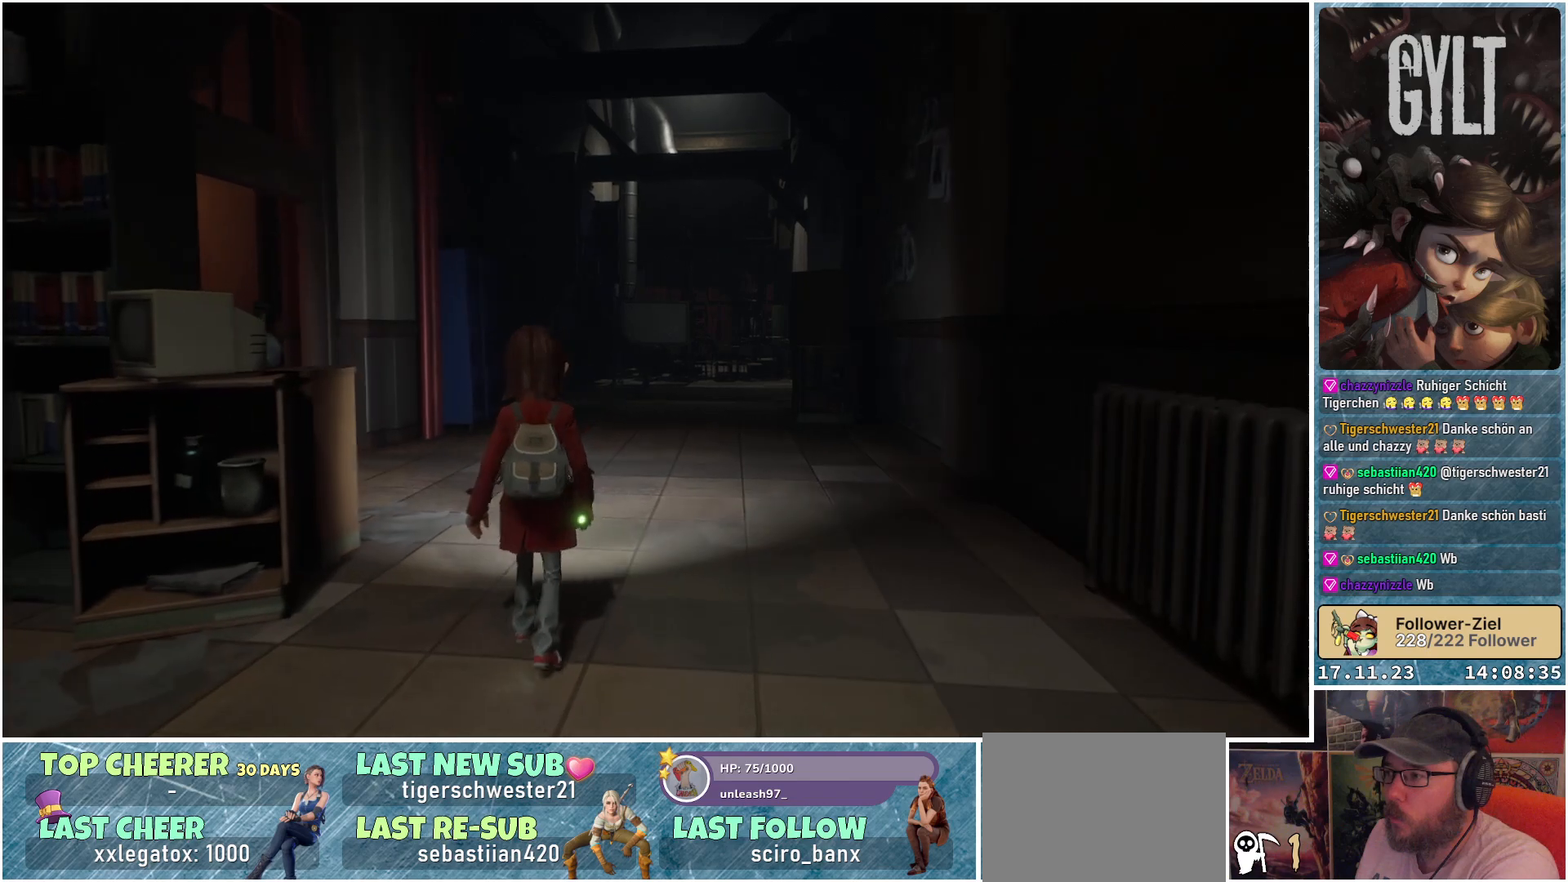
{"buttons": [], "left_stick": "center", "right_stick": "center", "events": []}
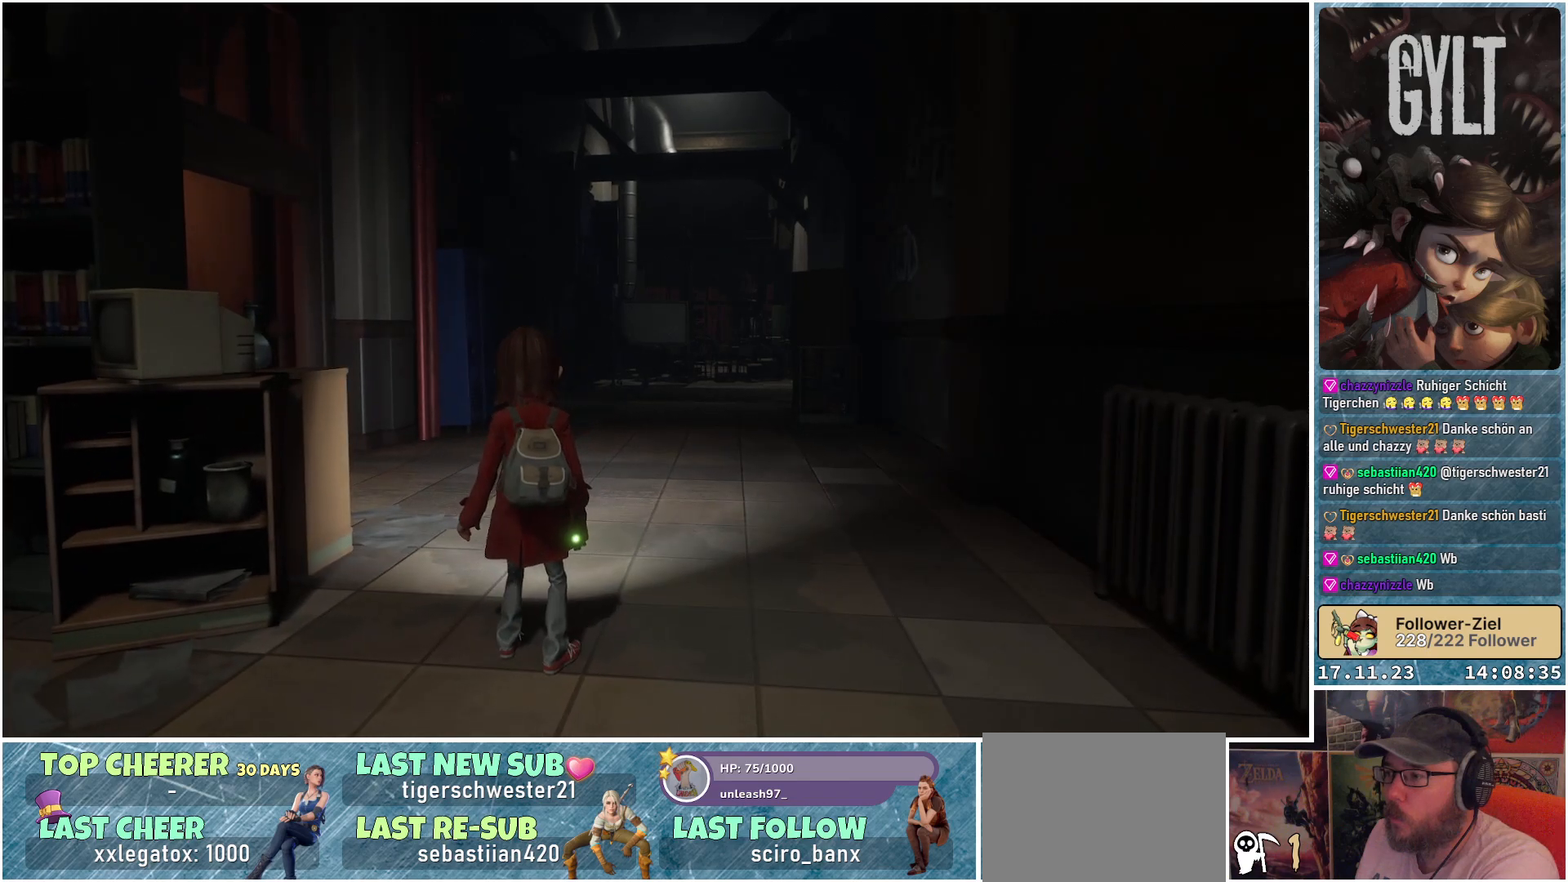
{"buttons": [], "left_stick": "center", "right_stick": "center", "events": [[33, "SELECT", "down"], [217, "SELECT", "up"]]}
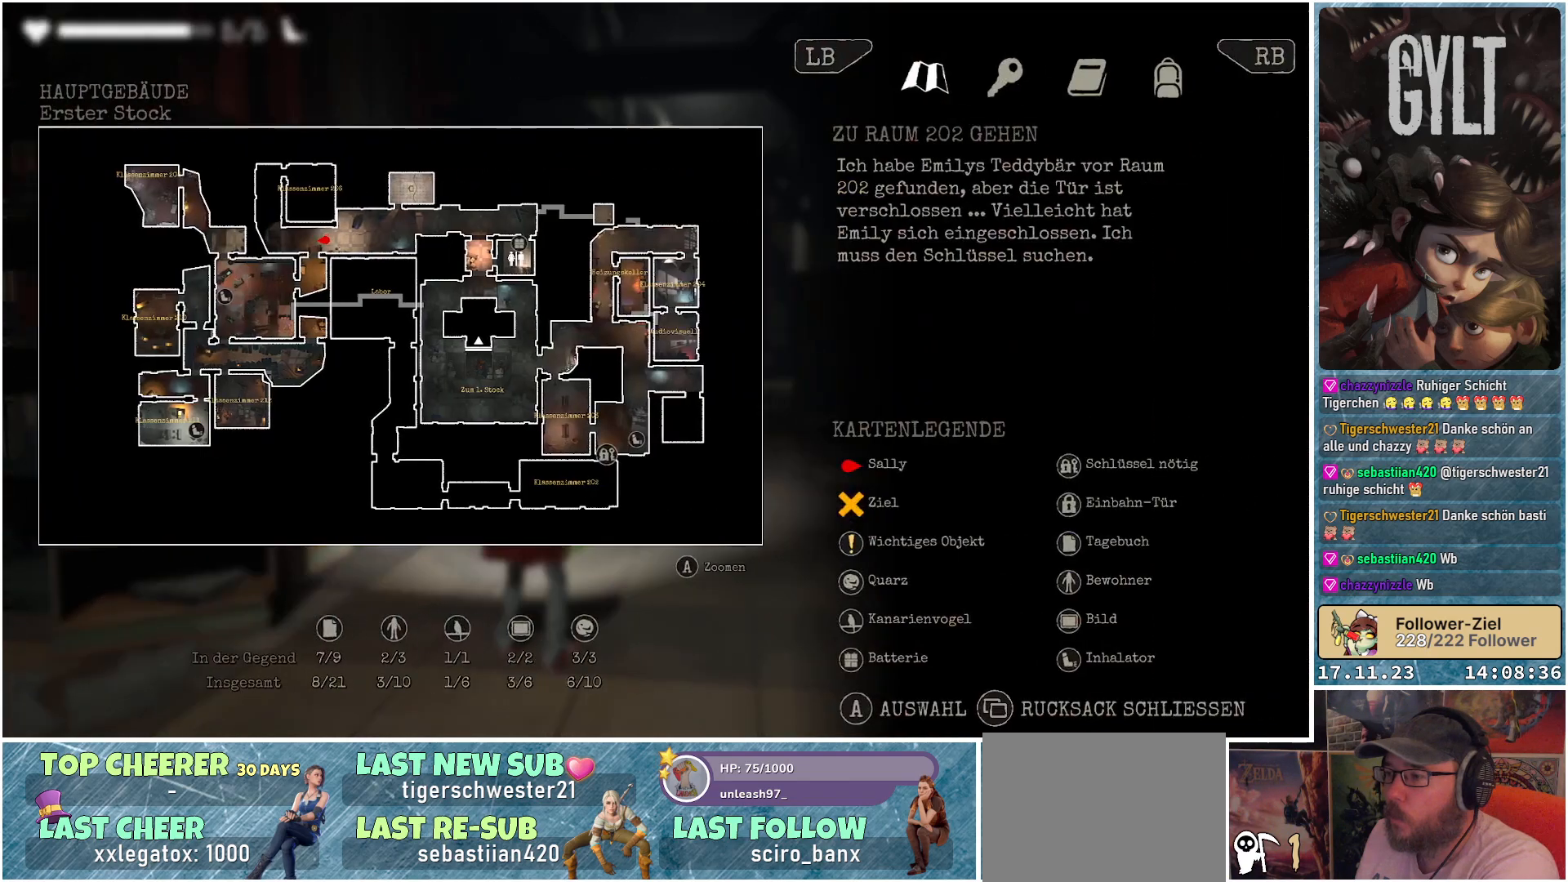
{"buttons": [], "left_stick": "center", "right_stick": "center", "events": []}
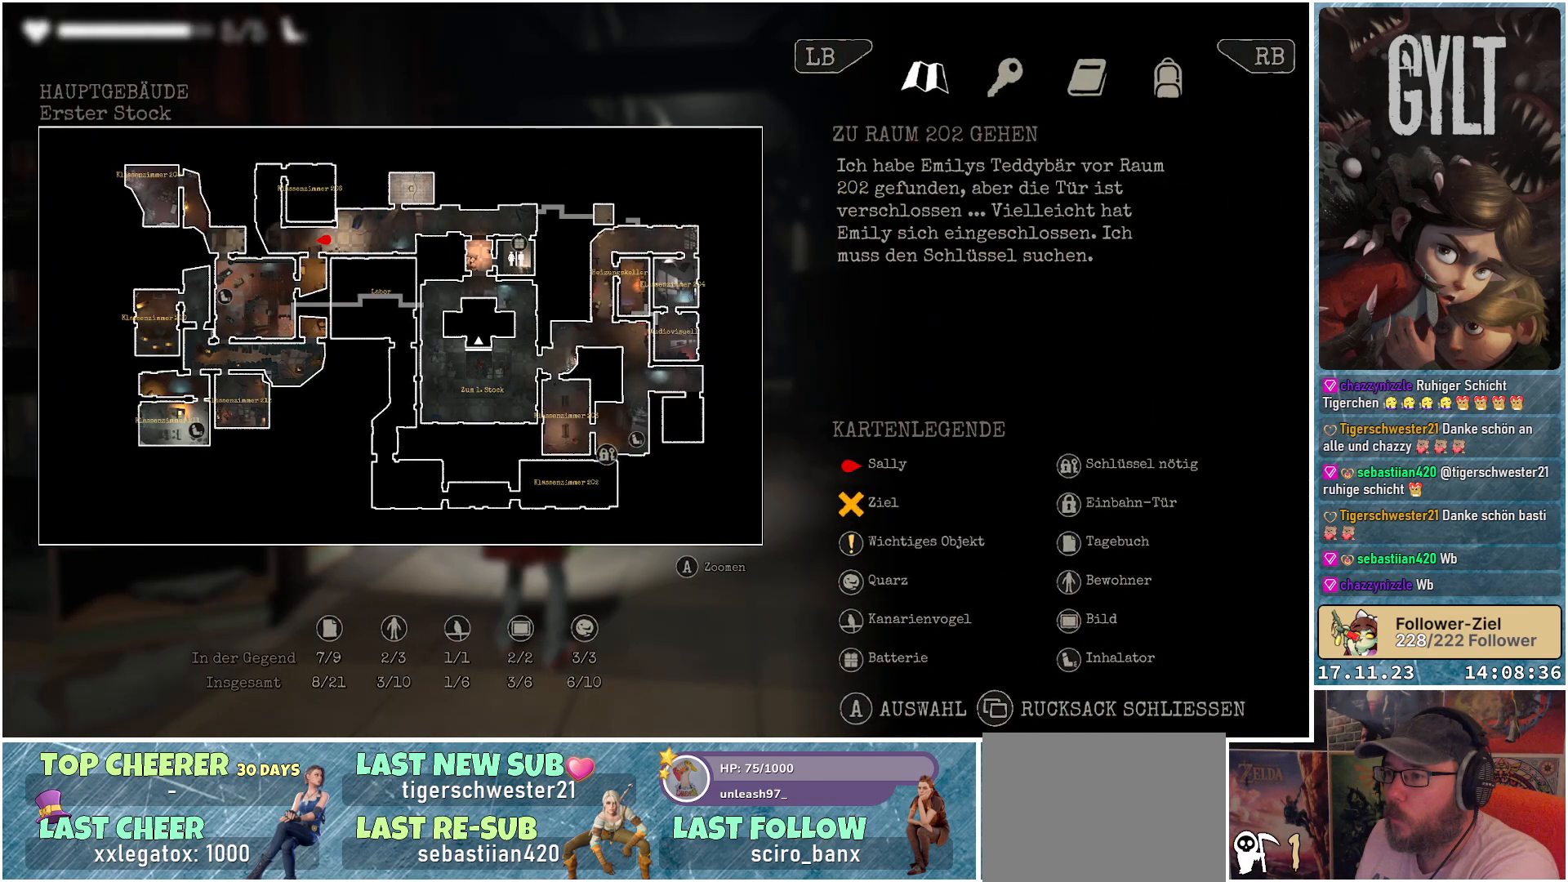
{"buttons": ["SELECT"], "left_stick": "center", "right_stick": "center", "events": [[433, "SELECT", "down"]]}
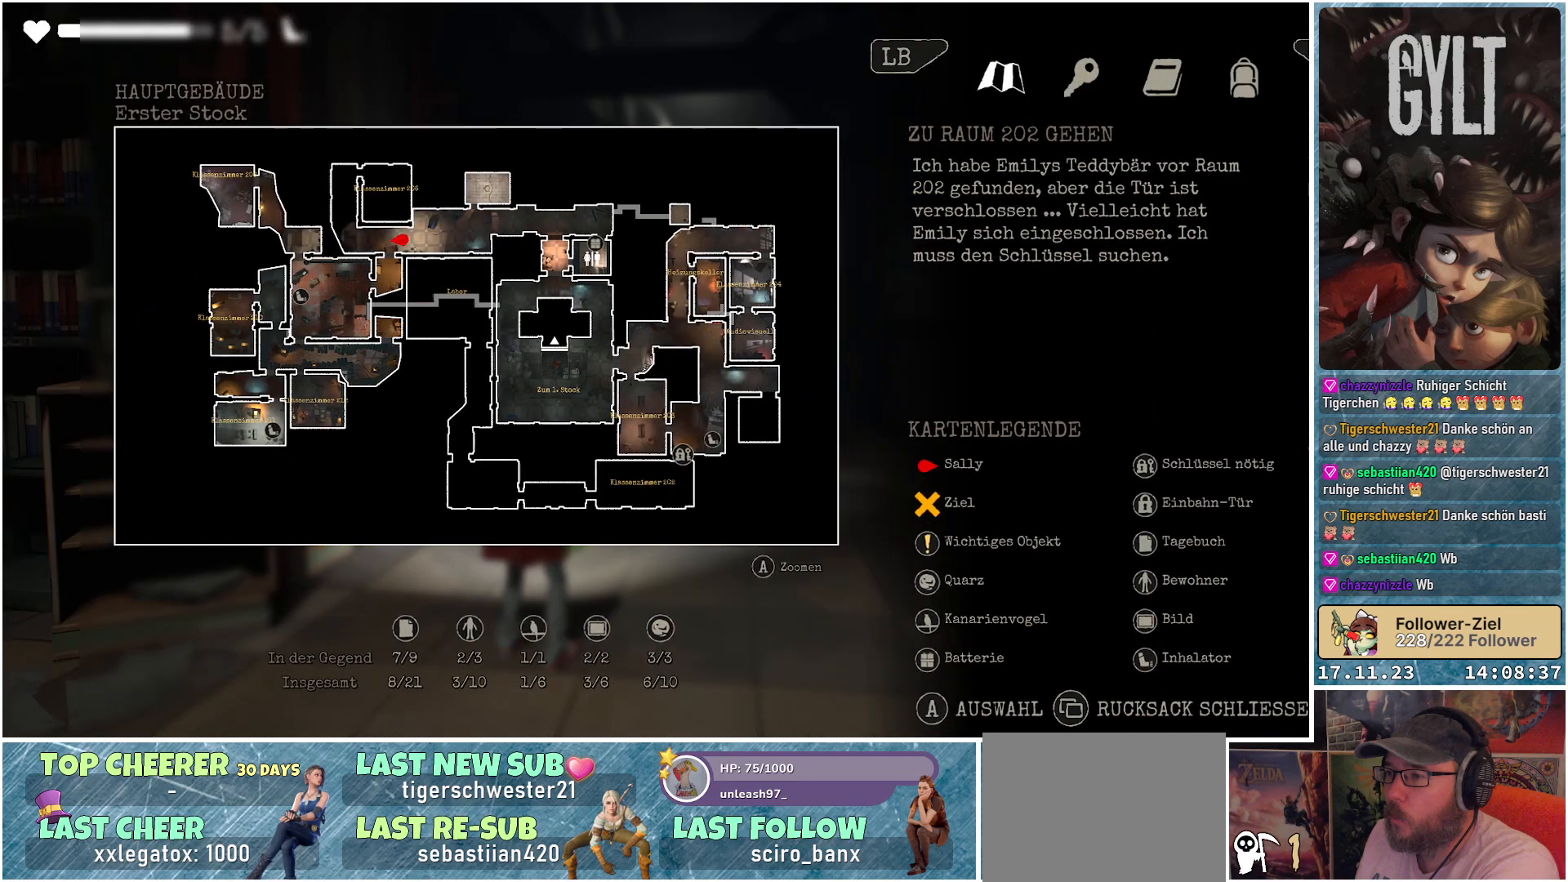
{"buttons": [], "left_stick": "up-right", "right_stick": "down-left", "events": [[67, "SELECT", "up"], [400, "left_stick", "up-right"], [400, "right_stick", "down-left"]]}
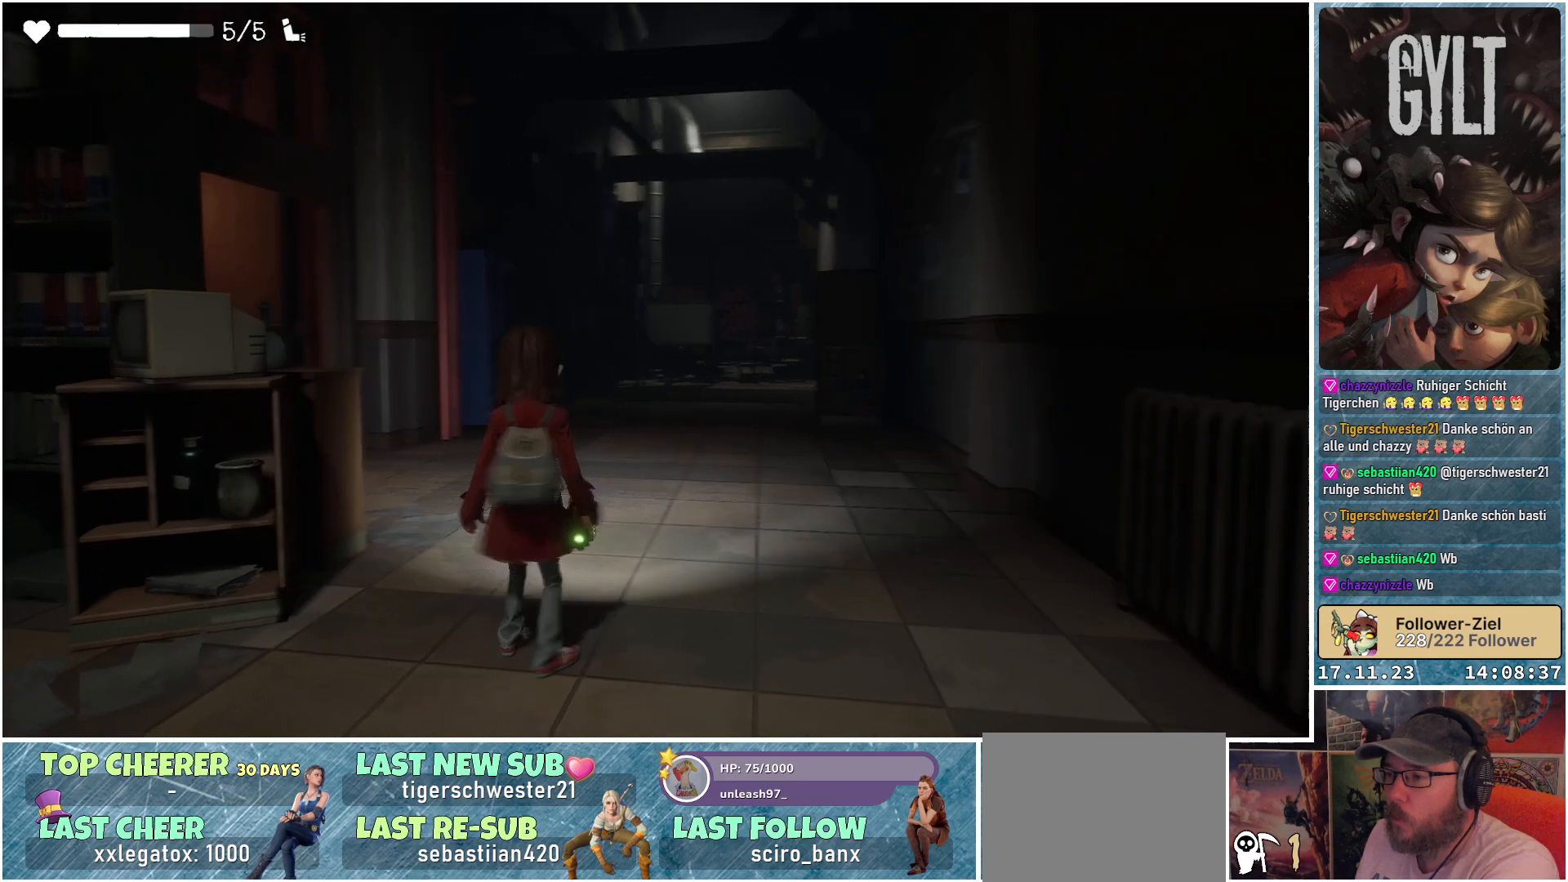
{"buttons": [], "left_stick": "up-right", "right_stick": "down-left", "events": []}
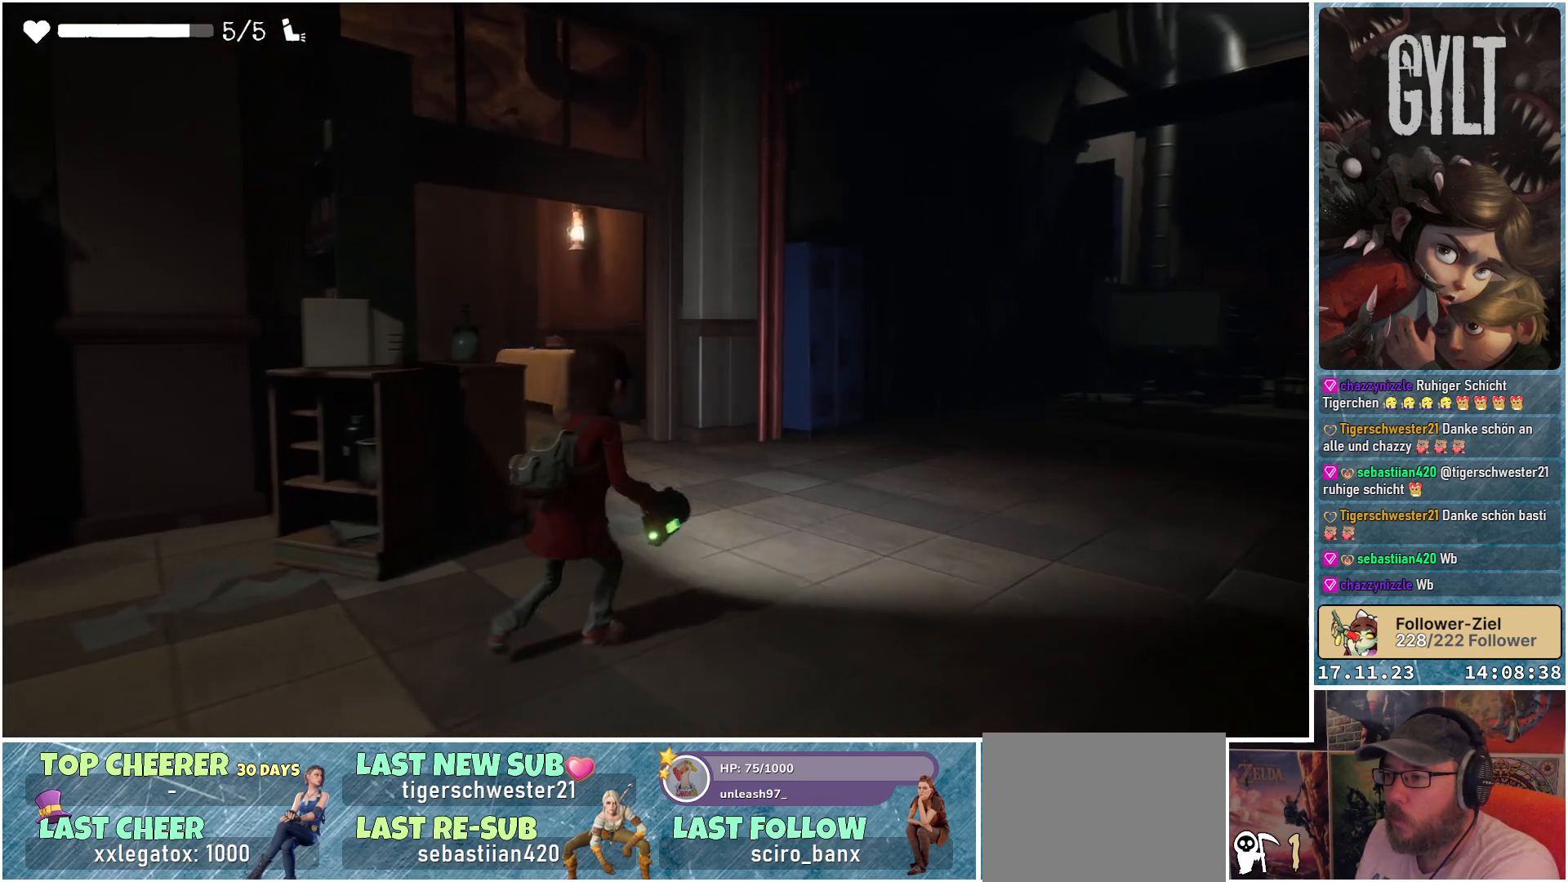
{"buttons": [], "left_stick": "up", "right_stick": "down-left", "events": [[283, "left_stick", "up"]]}
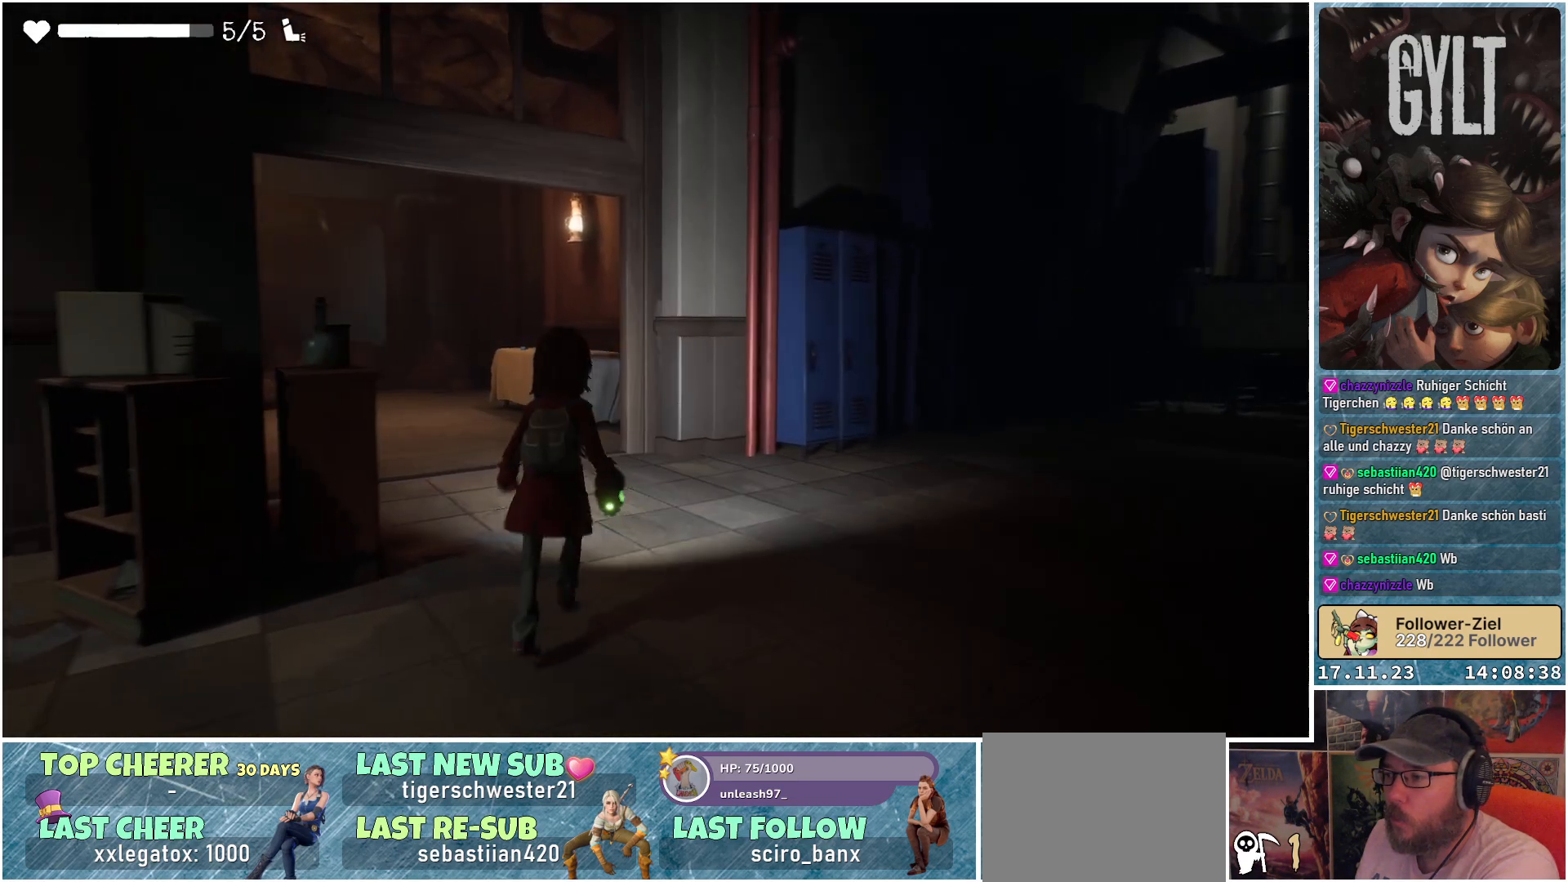
{"buttons": [], "left_stick": "up", "right_stick": "down-left", "events": []}
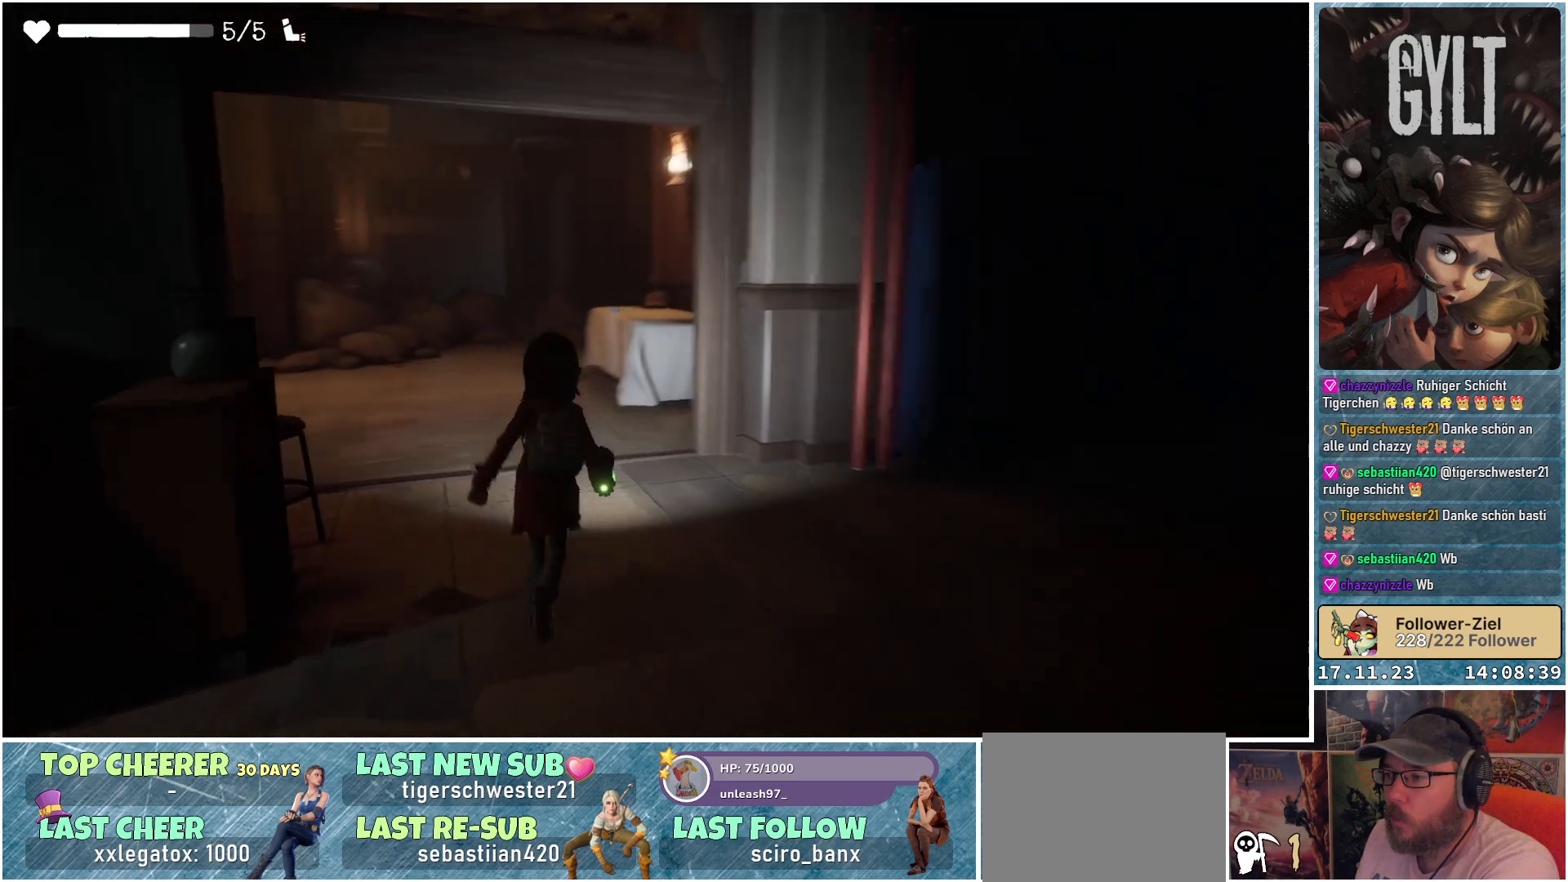
{"buttons": [], "left_stick": "up", "right_stick": "down-left", "events": []}
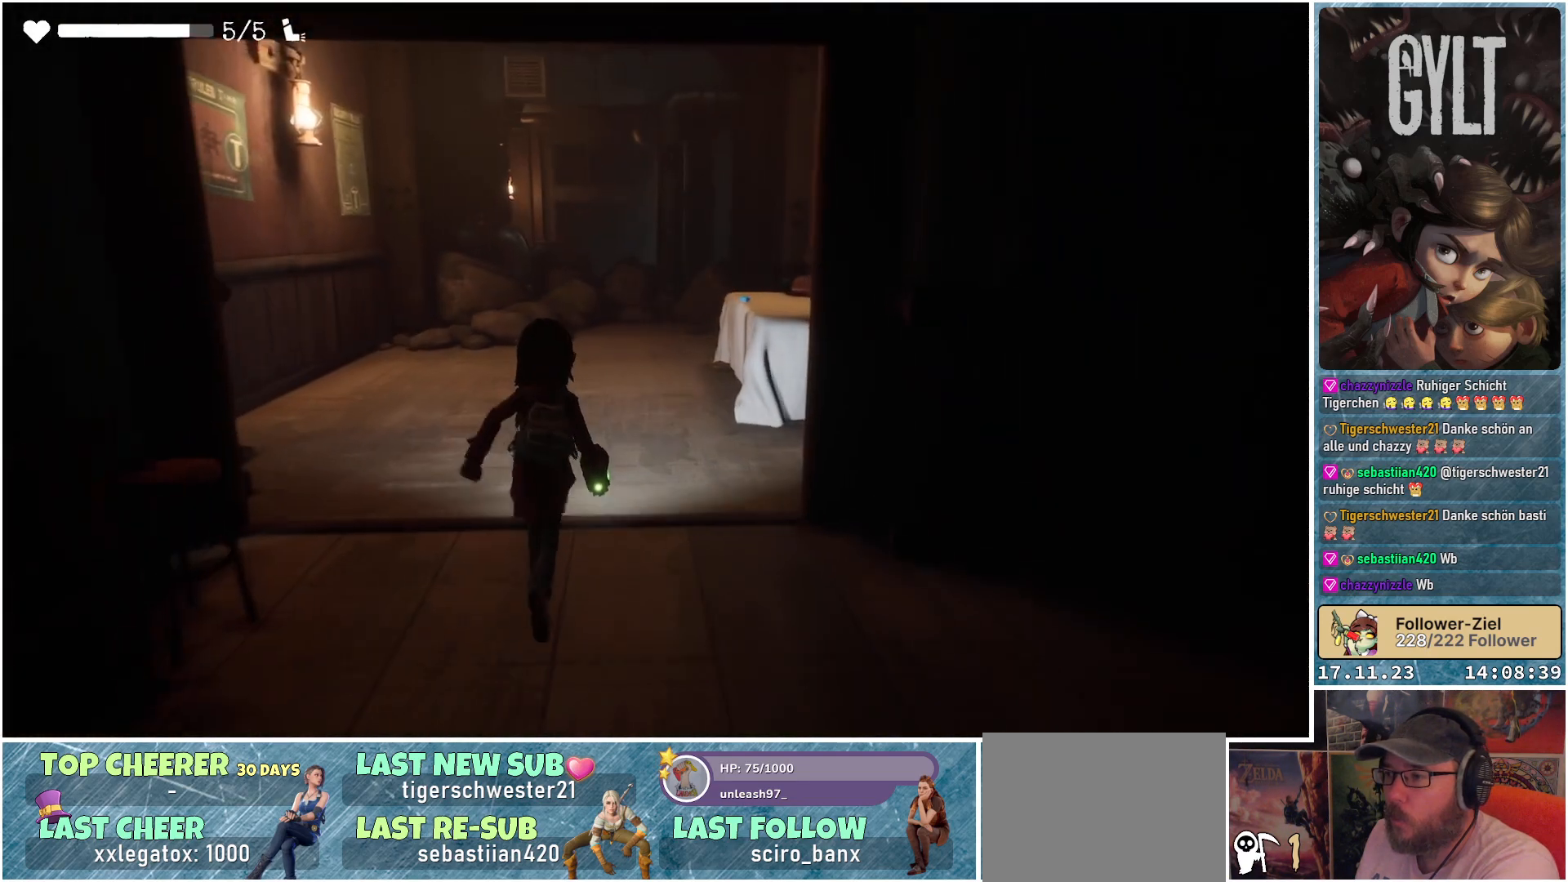
{"buttons": [], "left_stick": "up", "right_stick": "center", "events": [[183, "right_stick", "center"]]}
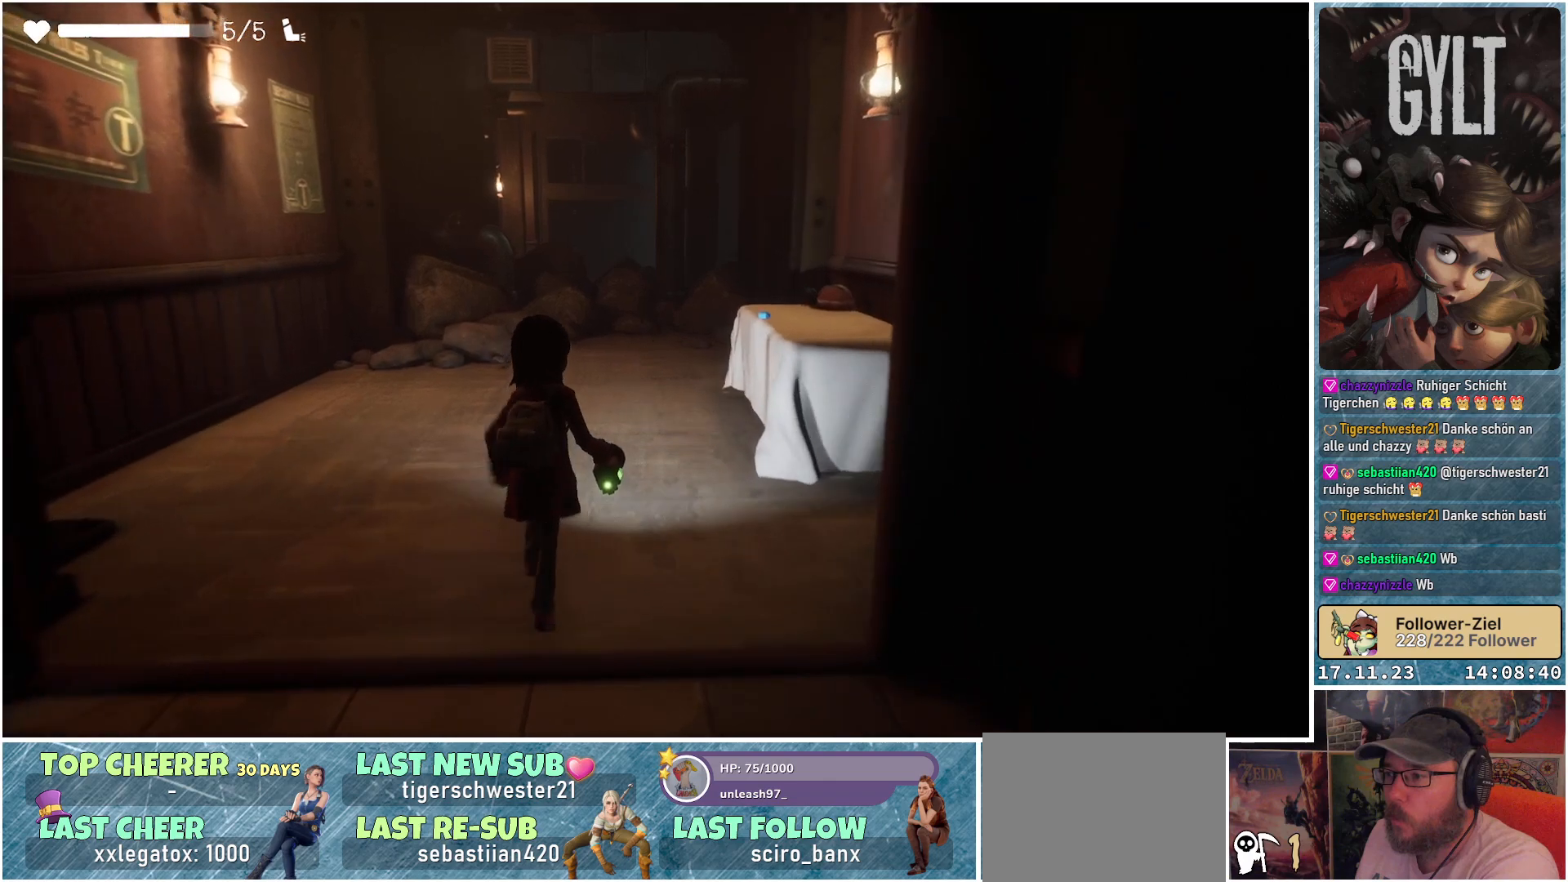
{"buttons": [], "left_stick": "up", "right_stick": "center", "events": []}
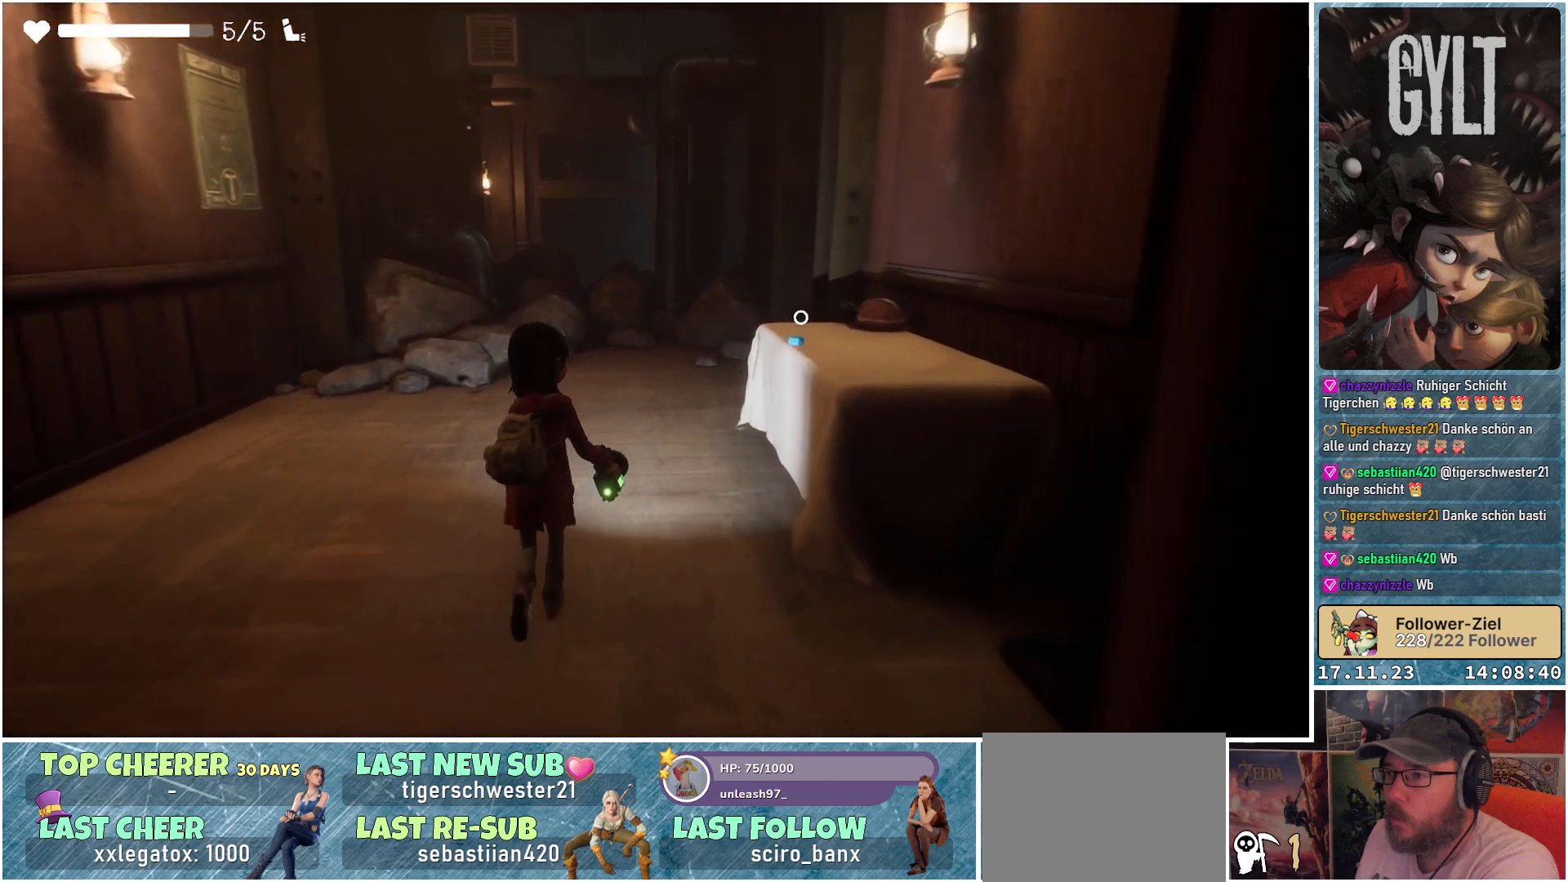
{"buttons": [], "left_stick": "up", "right_stick": "down-right", "events": [[83, "right_stick", "right"], [317, "right_stick", "down-right"]]}
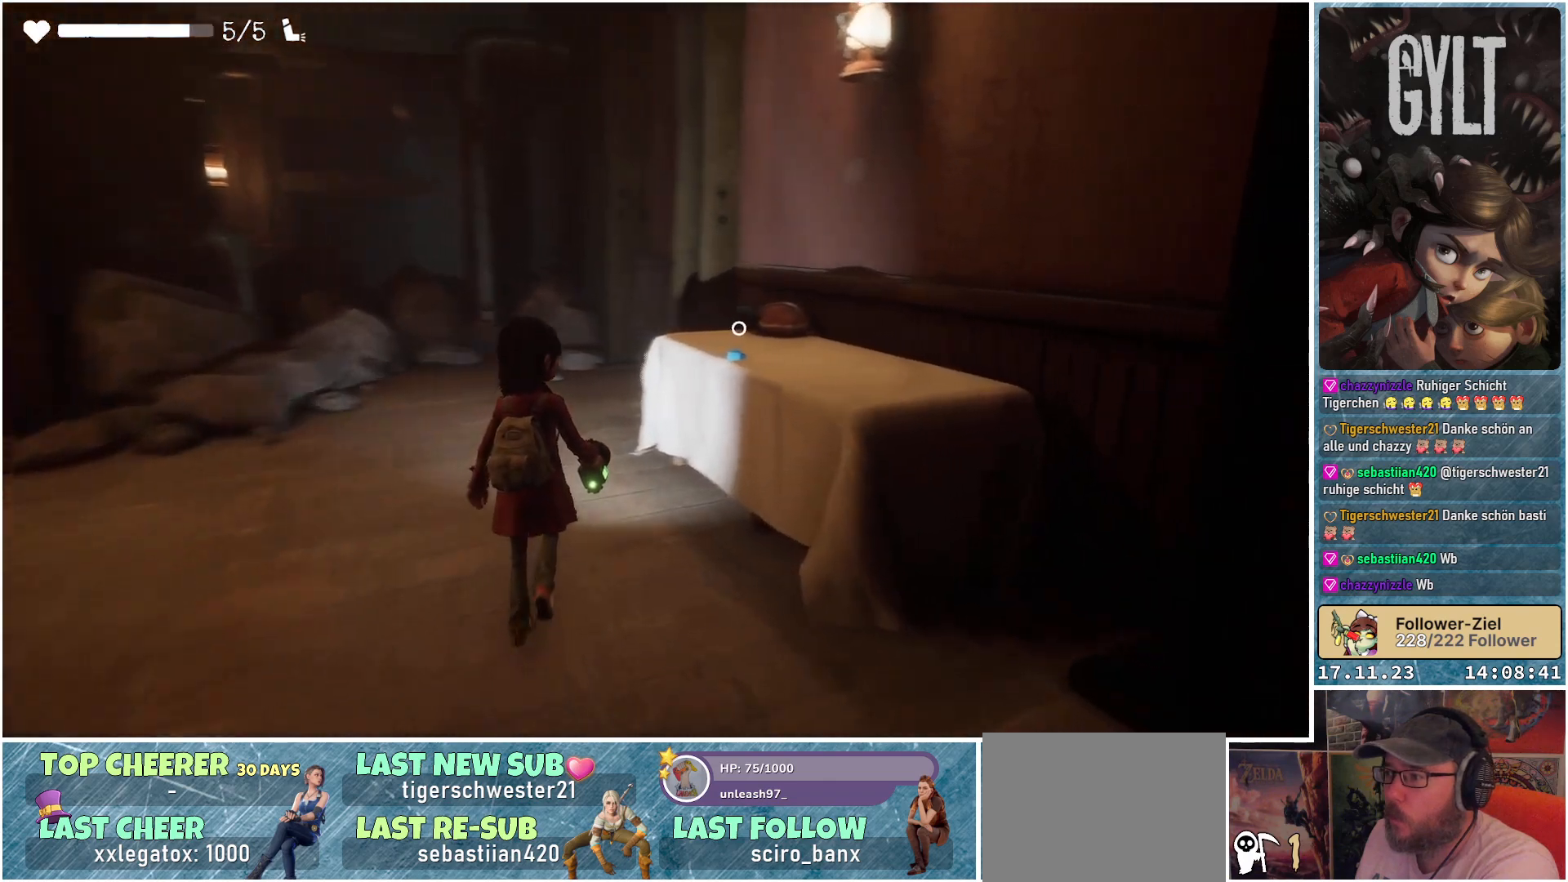
{"buttons": [], "left_stick": "up-right", "right_stick": "center", "events": [[333, "right_stick", "center"], [433, "left_stick", "up-right"]]}
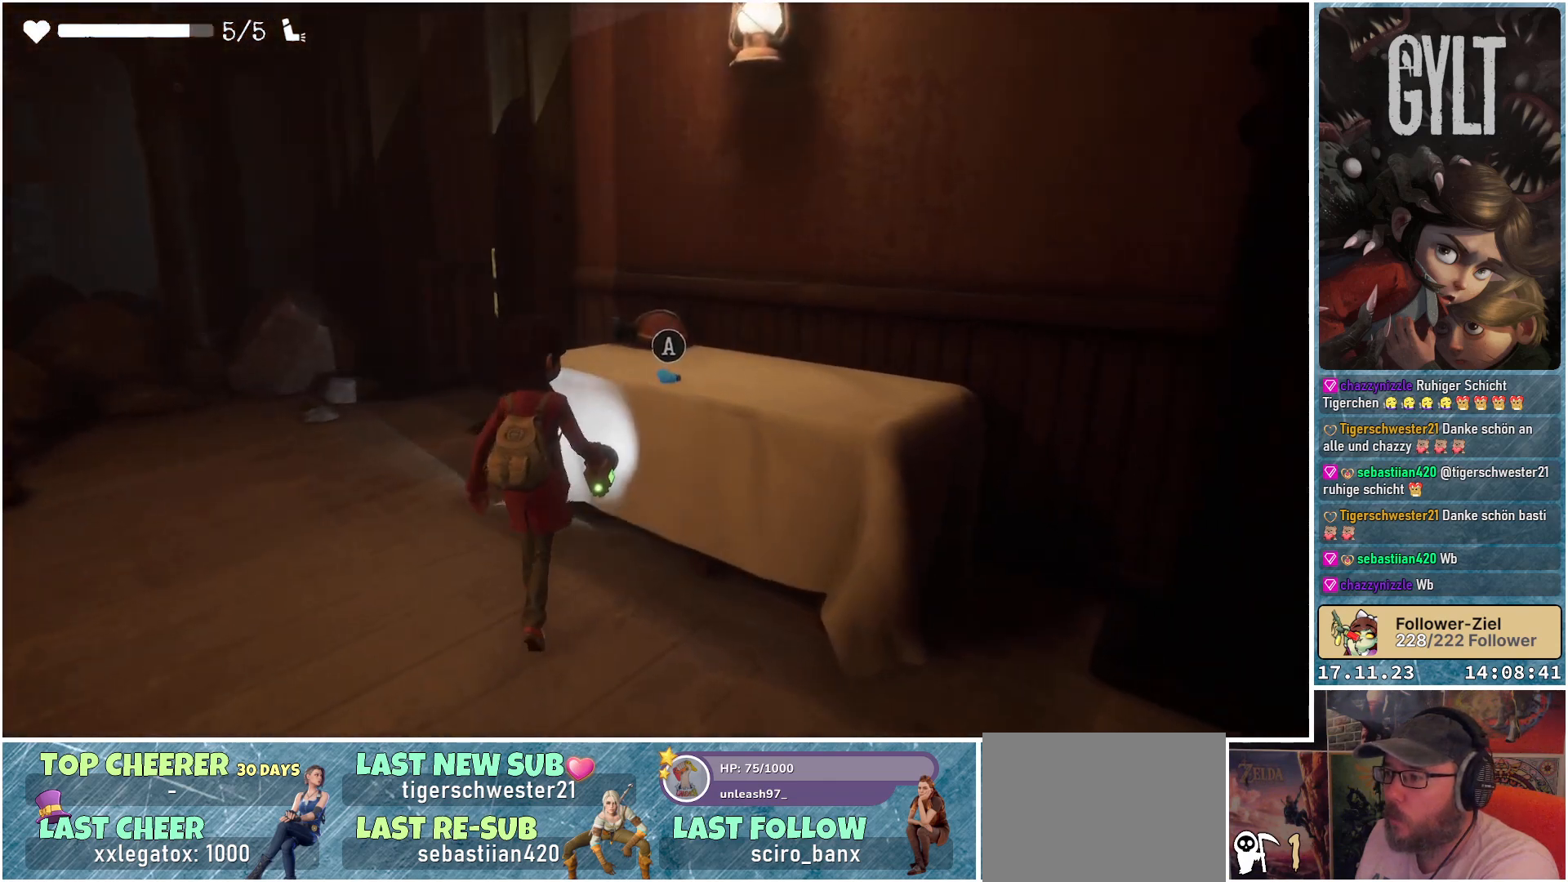
{"buttons": ["A"], "left_stick": "center", "right_stick": "center", "events": [[117, "left_stick", "center"], [400, "A", "down"]]}
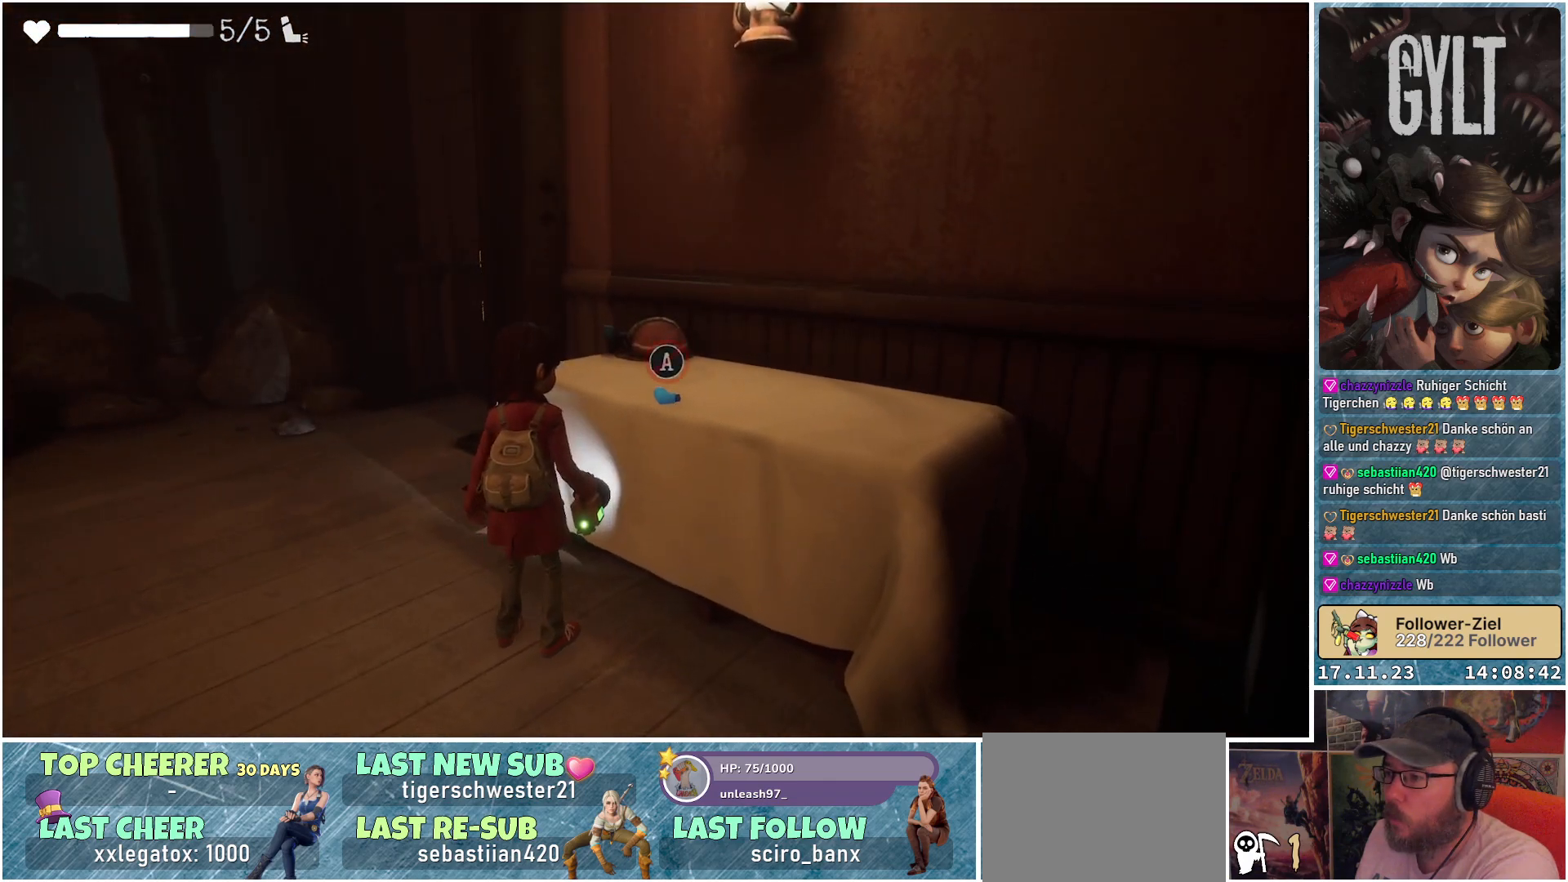
{"buttons": [], "left_stick": "up-left", "right_stick": "center", "events": [[17, "A", "up"], [500, "left_stick", "up-left"]]}
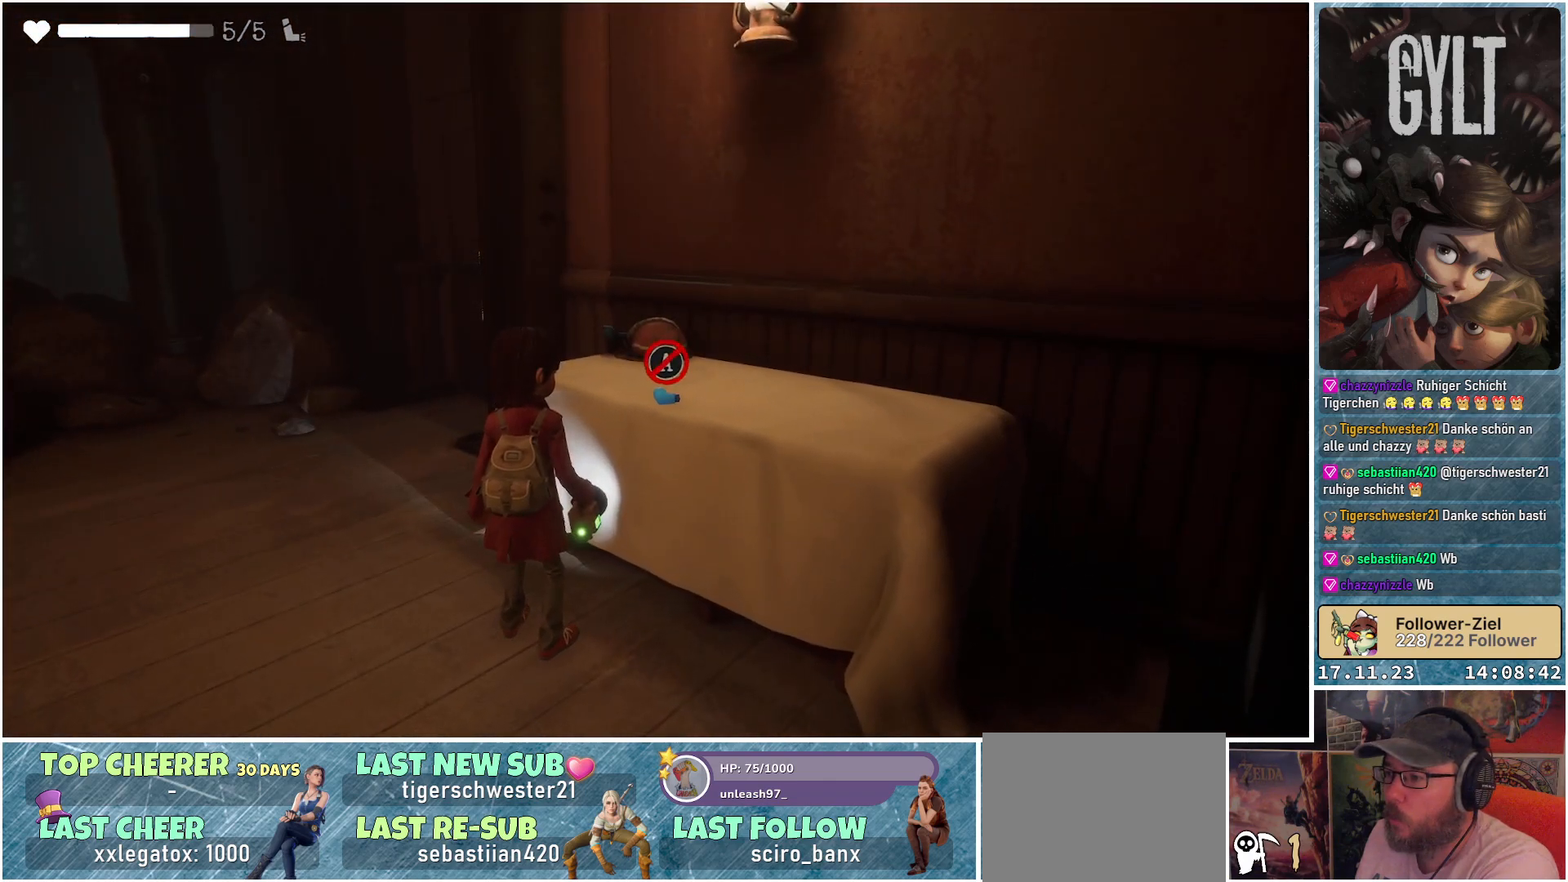
{"buttons": [], "left_stick": "up-left", "right_stick": "center", "events": []}
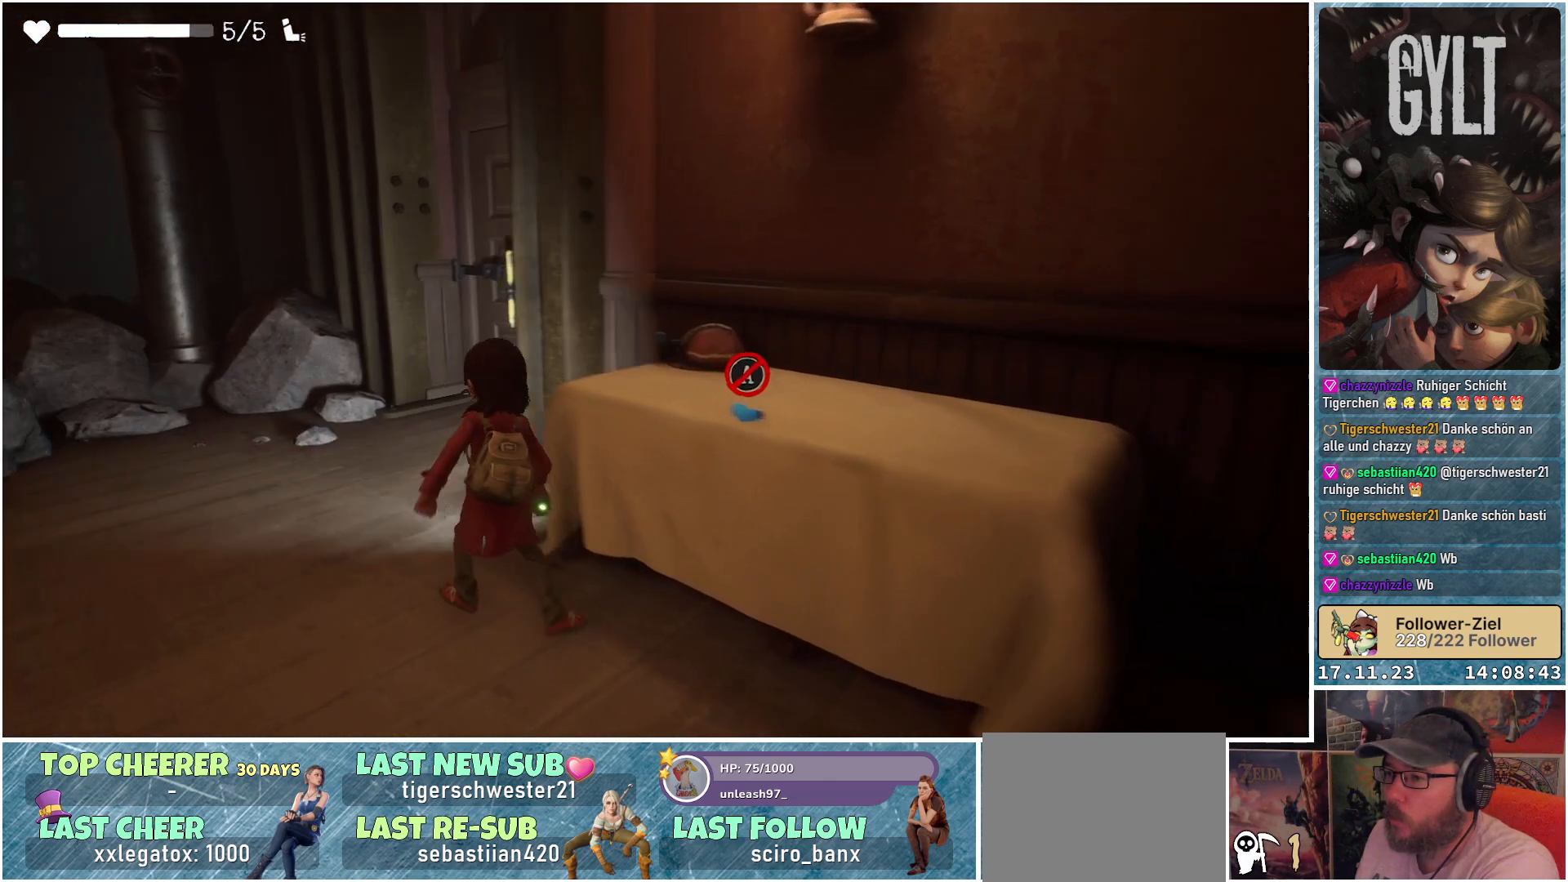
{"buttons": [], "left_stick": "up-left", "right_stick": "right", "events": [[300, "right_stick", "down-right"], [450, "right_stick", "right"]]}
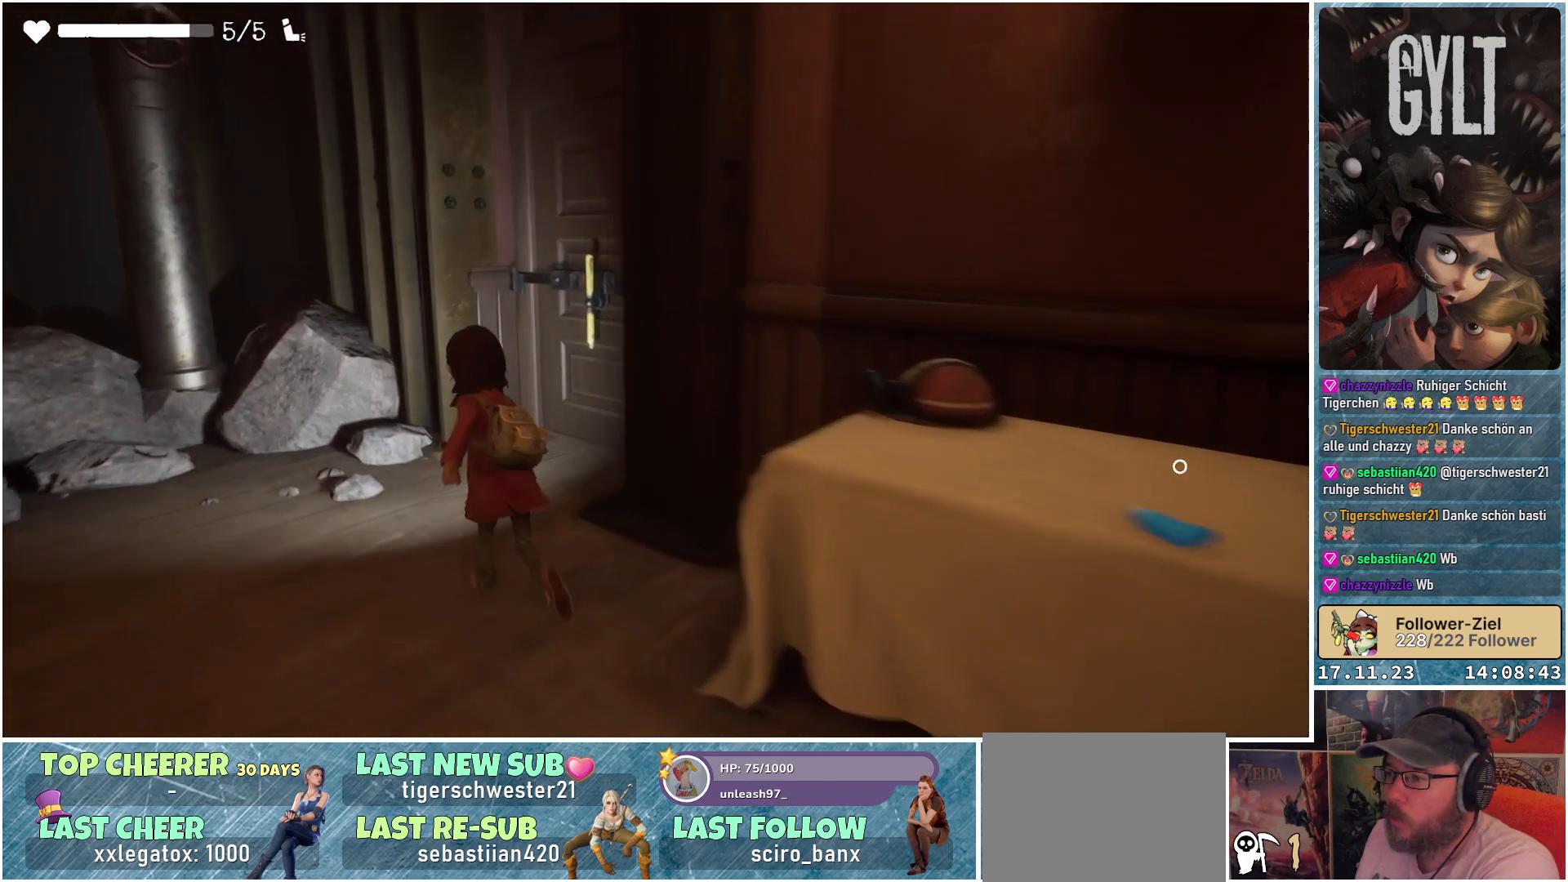
{"buttons": [], "left_stick": "up", "right_stick": "center", "events": [[300, "left_stick", "up"], [500, "right_stick", "center"]]}
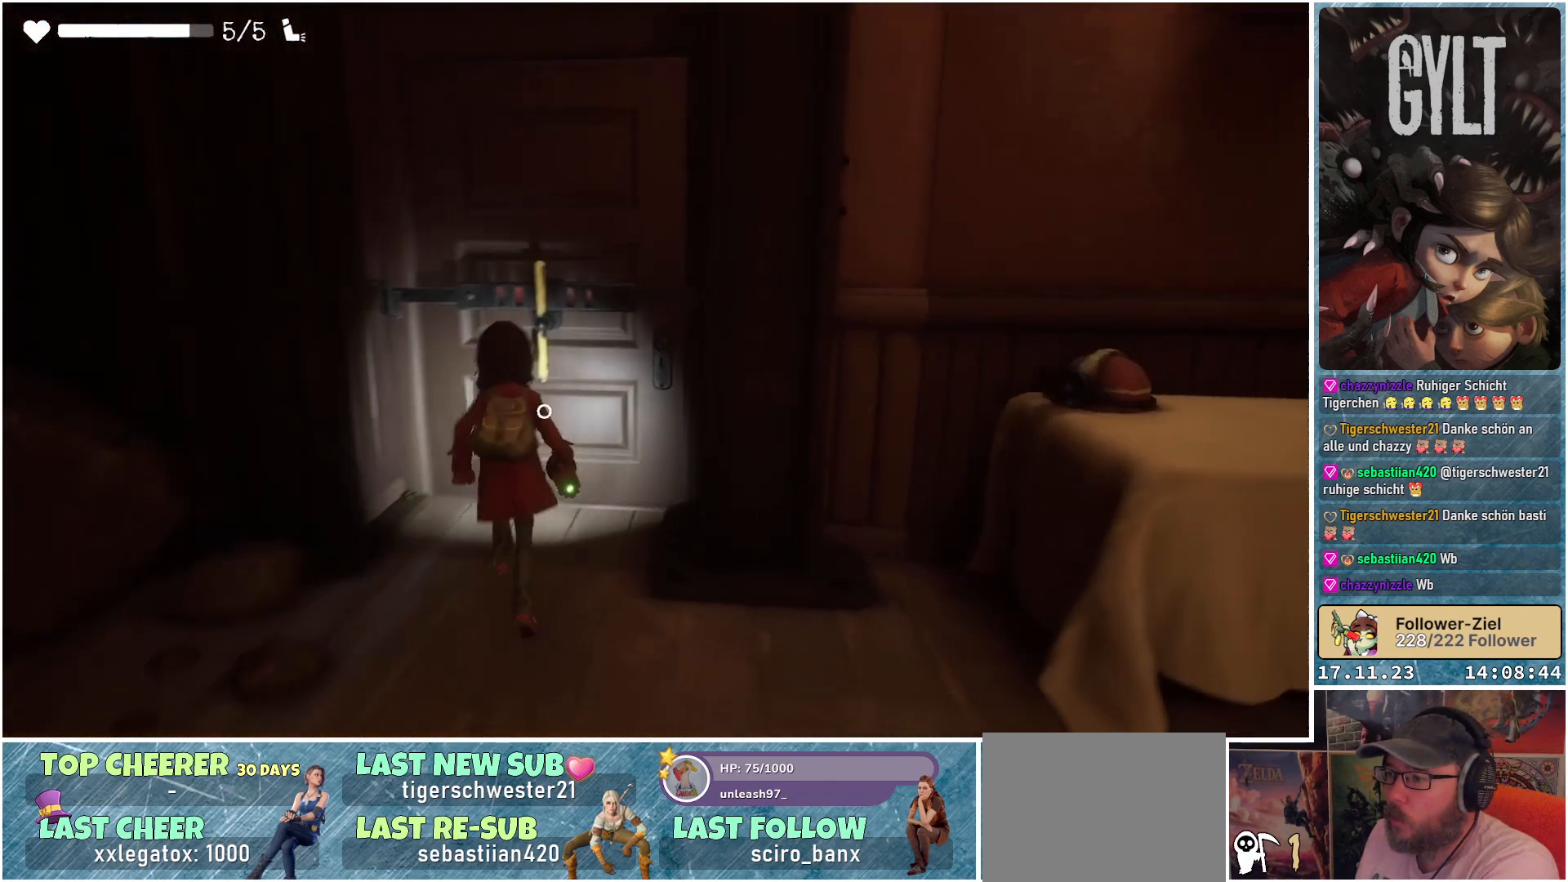
{"buttons": [], "left_stick": "center", "right_stick": "center", "events": [[200, "left_stick", "center"], [283, "A", "down"], [383, "A", "up"]]}
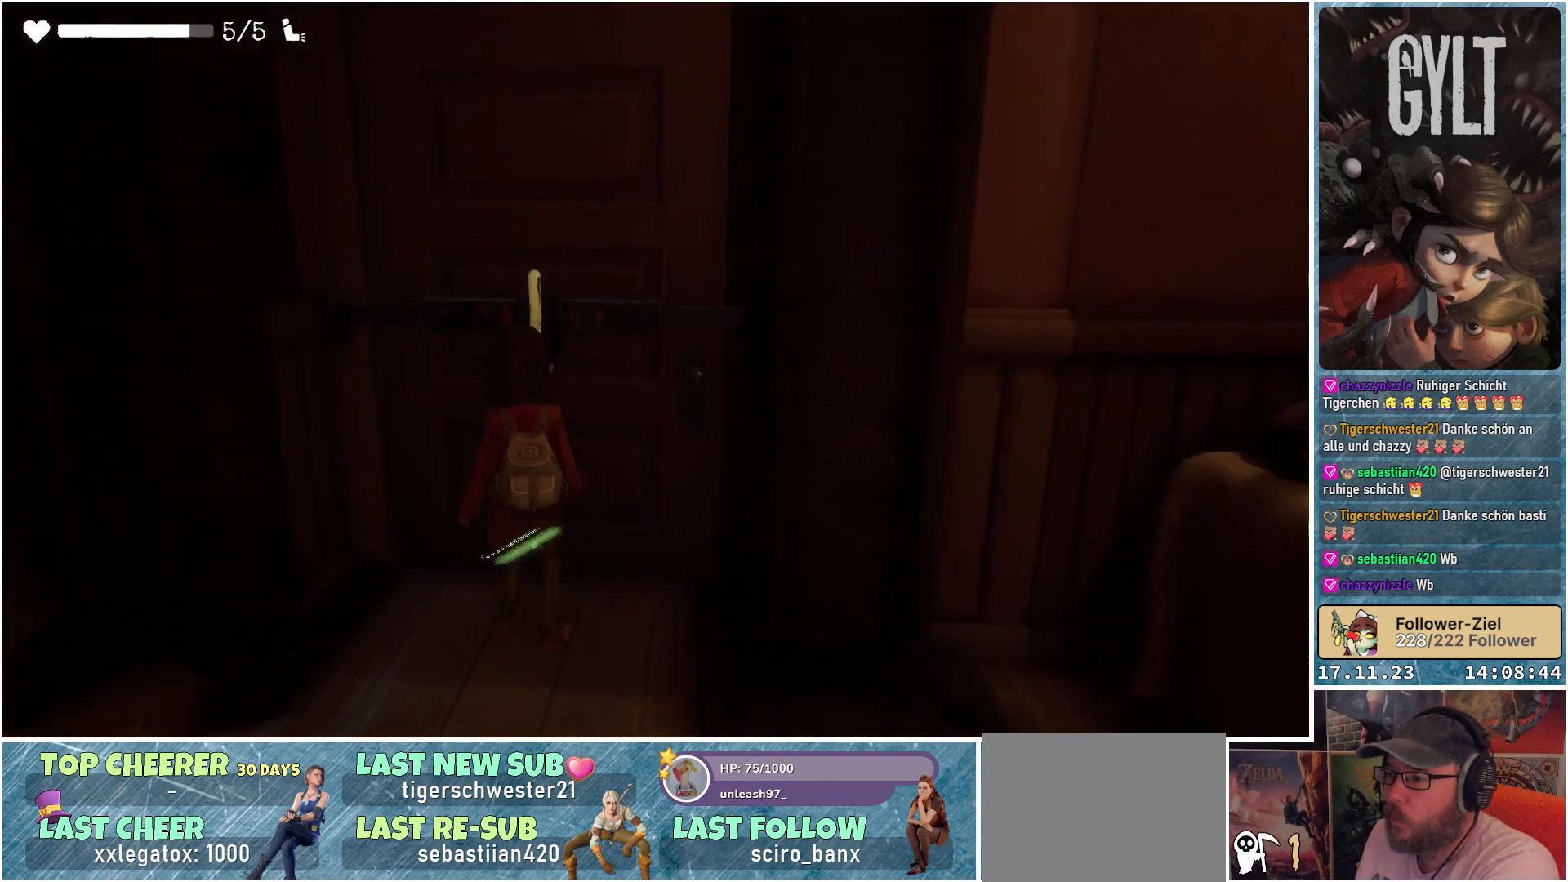
{"buttons": [], "left_stick": "center", "right_stick": "center", "events": []}
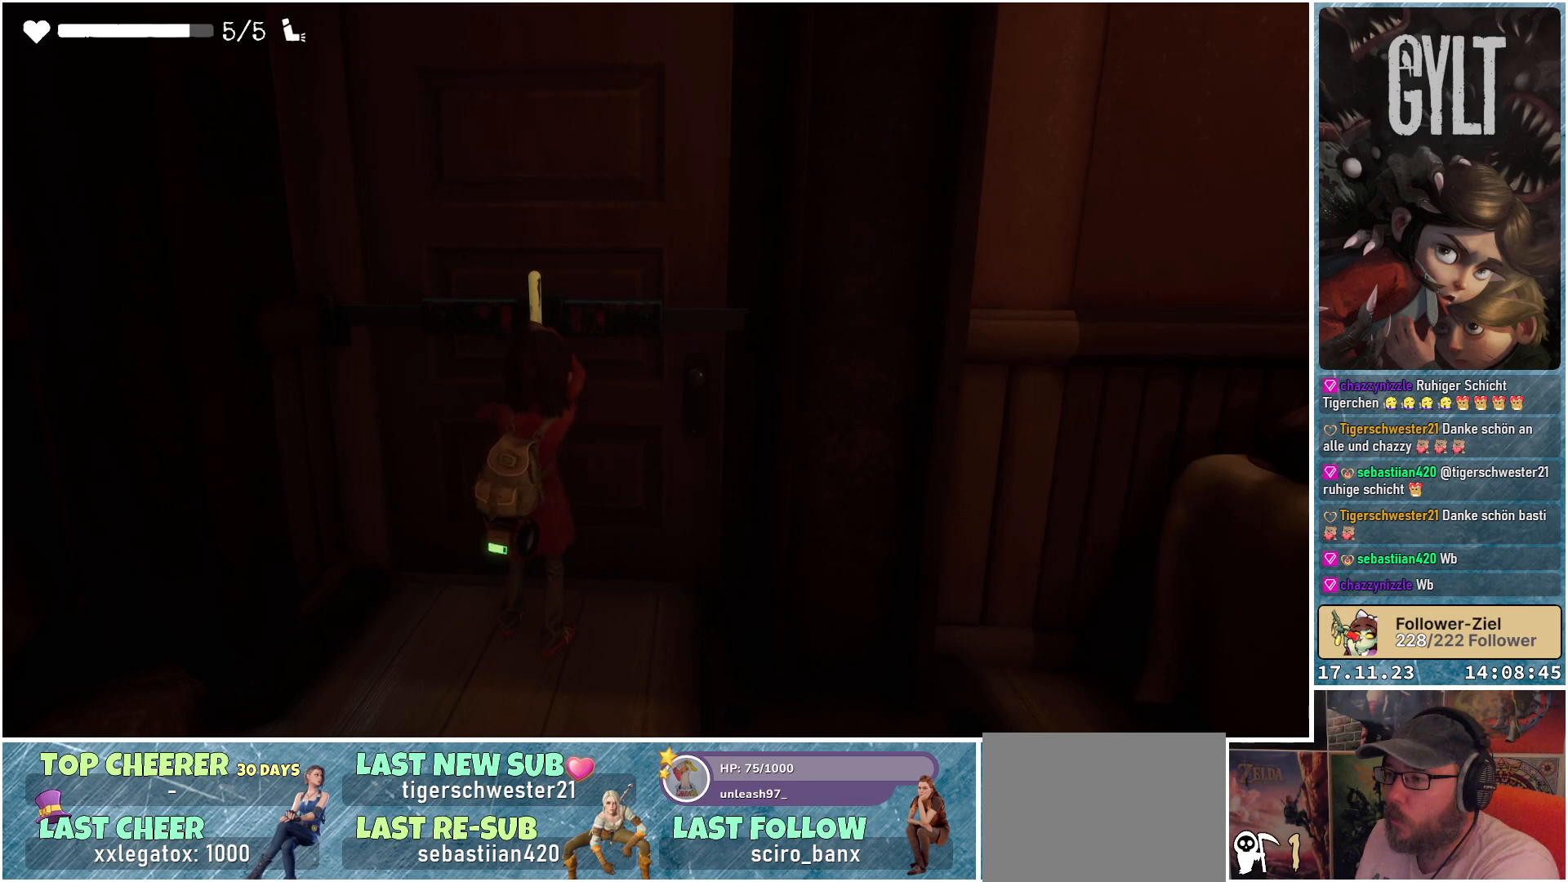
{"buttons": [], "left_stick": "center", "right_stick": "center", "events": []}